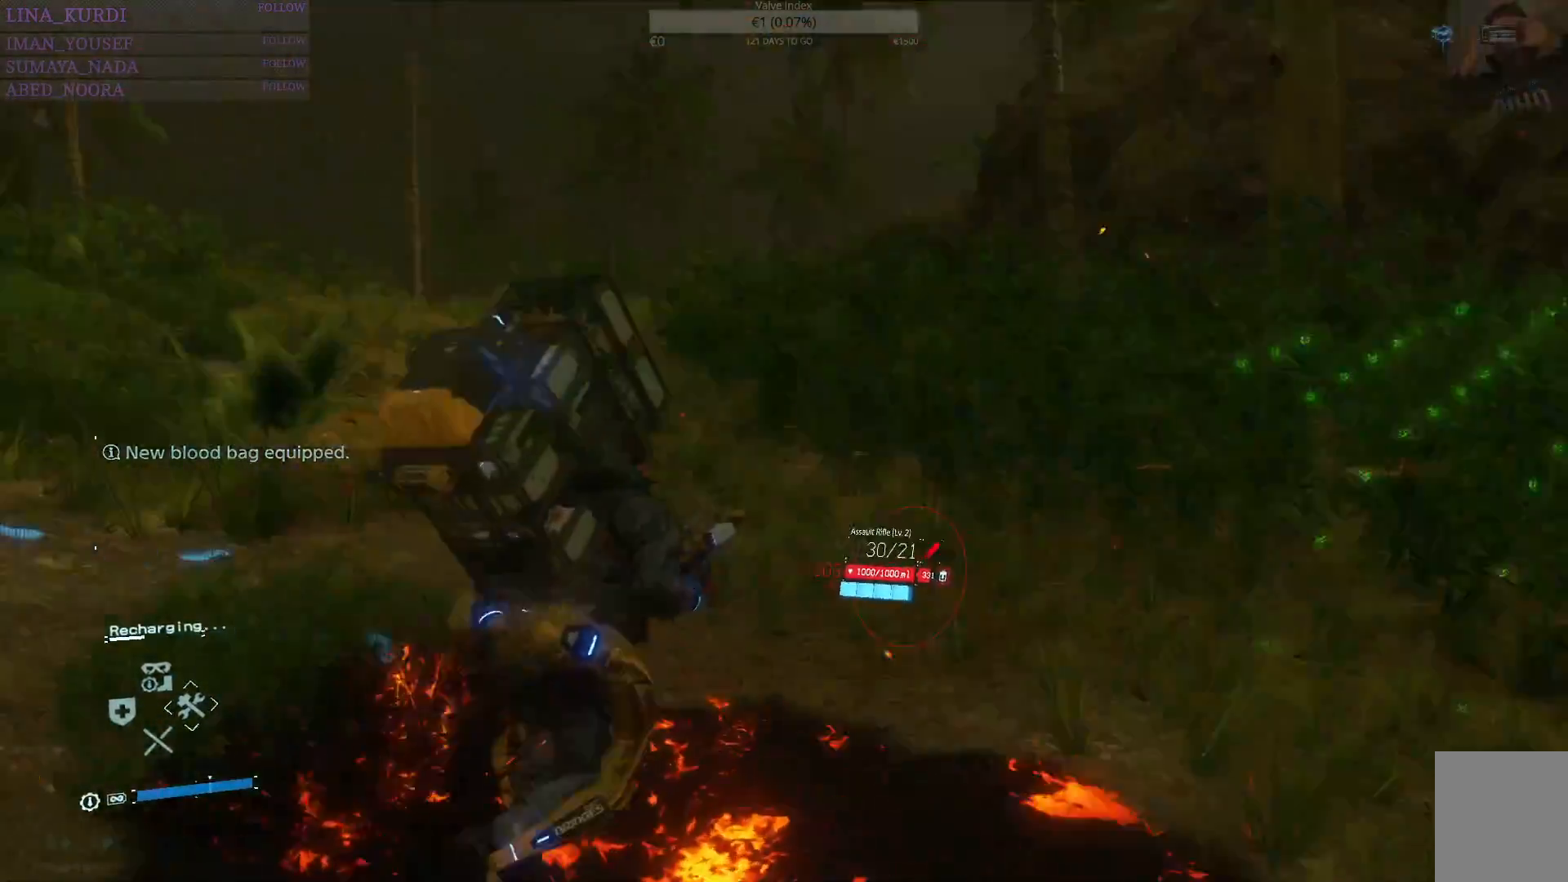
Gameplay with a controller (PlayStation layout); each line is a JSON object with the inputs held at the frame after it. "events" lists button and stick changes between this image and that frame as [ms after this image, input, new state], when the widget could be followed in between.
{"buttons": [], "left_stick": "up", "right_stick": "left", "events": [[50, "right_stick", "center"], [467, "right_stick", "left"]]}
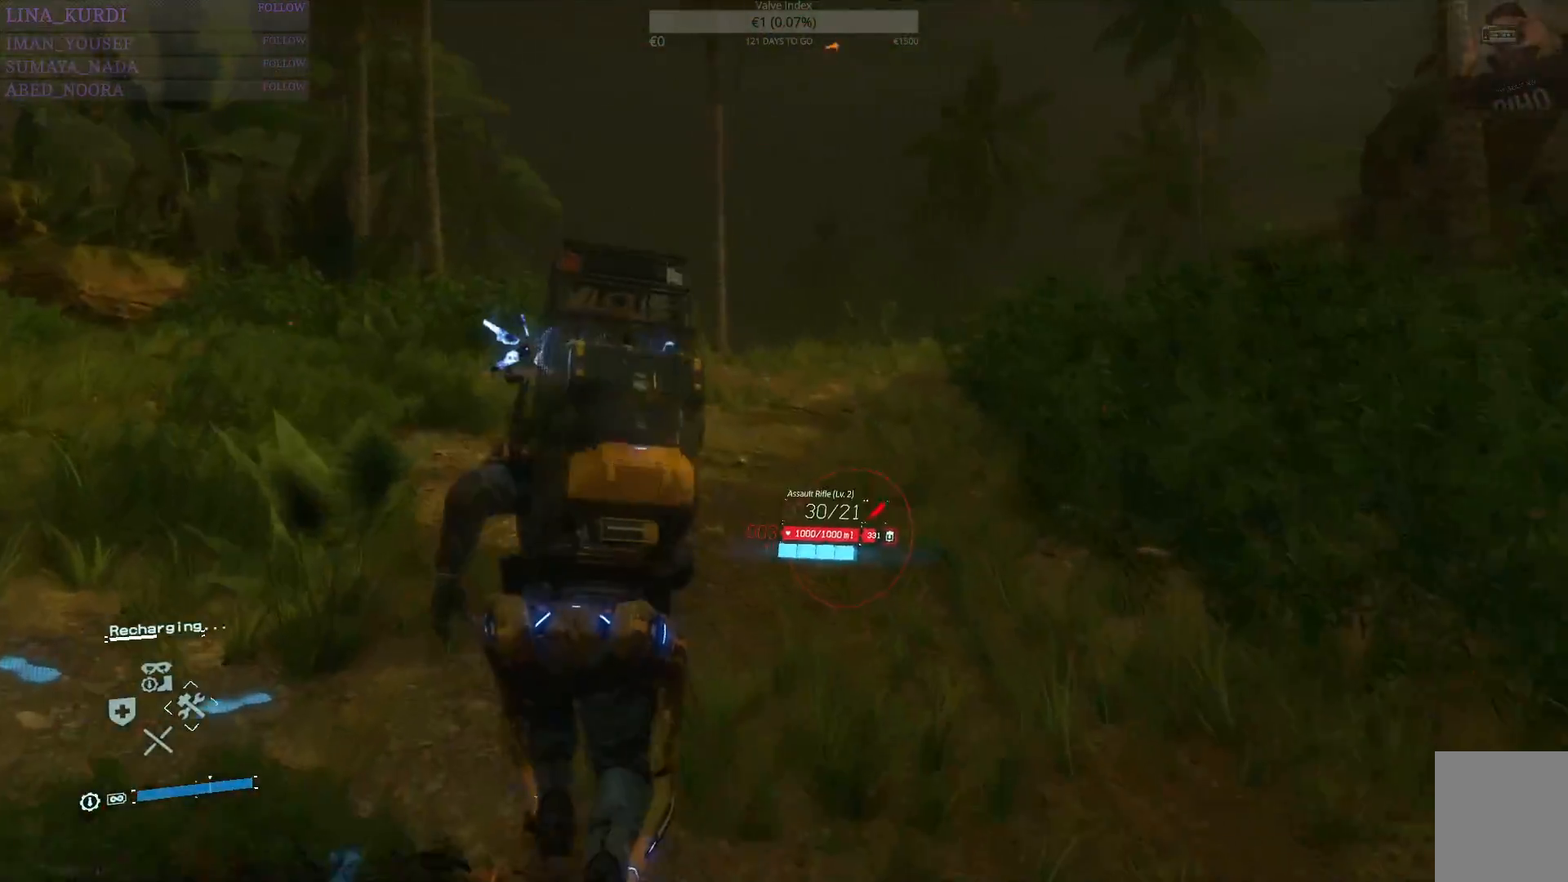
{"buttons": [], "left_stick": "up", "right_stick": "down-left", "events": [[166, "right_stick", "center"], [333, "right_stick", "down-left"]]}
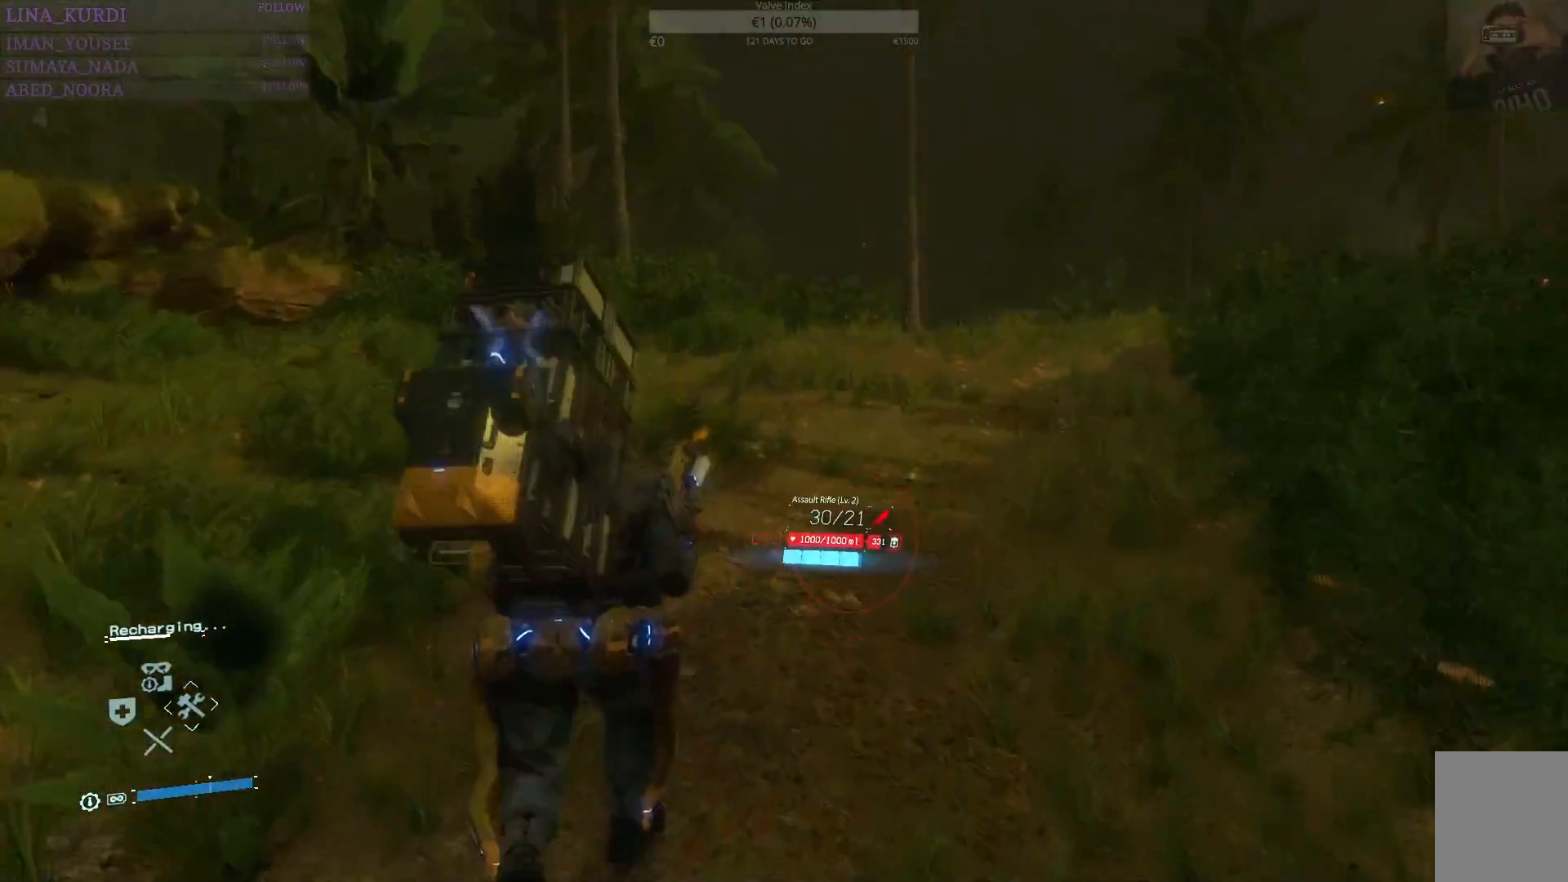
{"buttons": [], "left_stick": "up", "right_stick": "left", "events": [[217, "L3", "down"], [234, "right_stick", "center"], [367, "L3", "up"], [417, "right_stick", "left"]]}
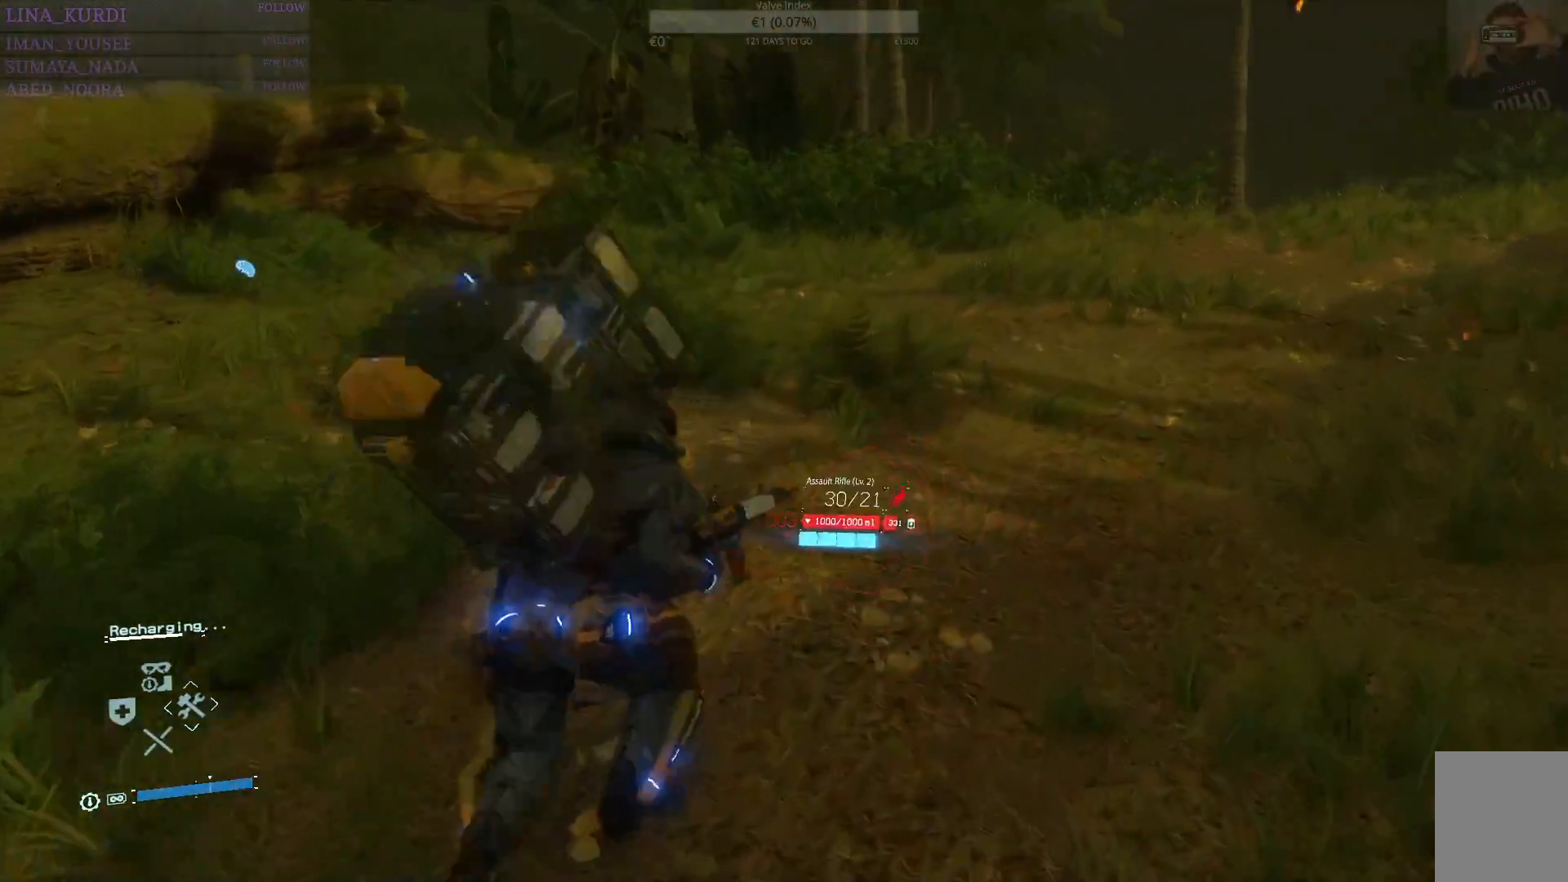
{"buttons": [], "left_stick": "up", "right_stick": "center", "events": [[300, "right_stick", "center"]]}
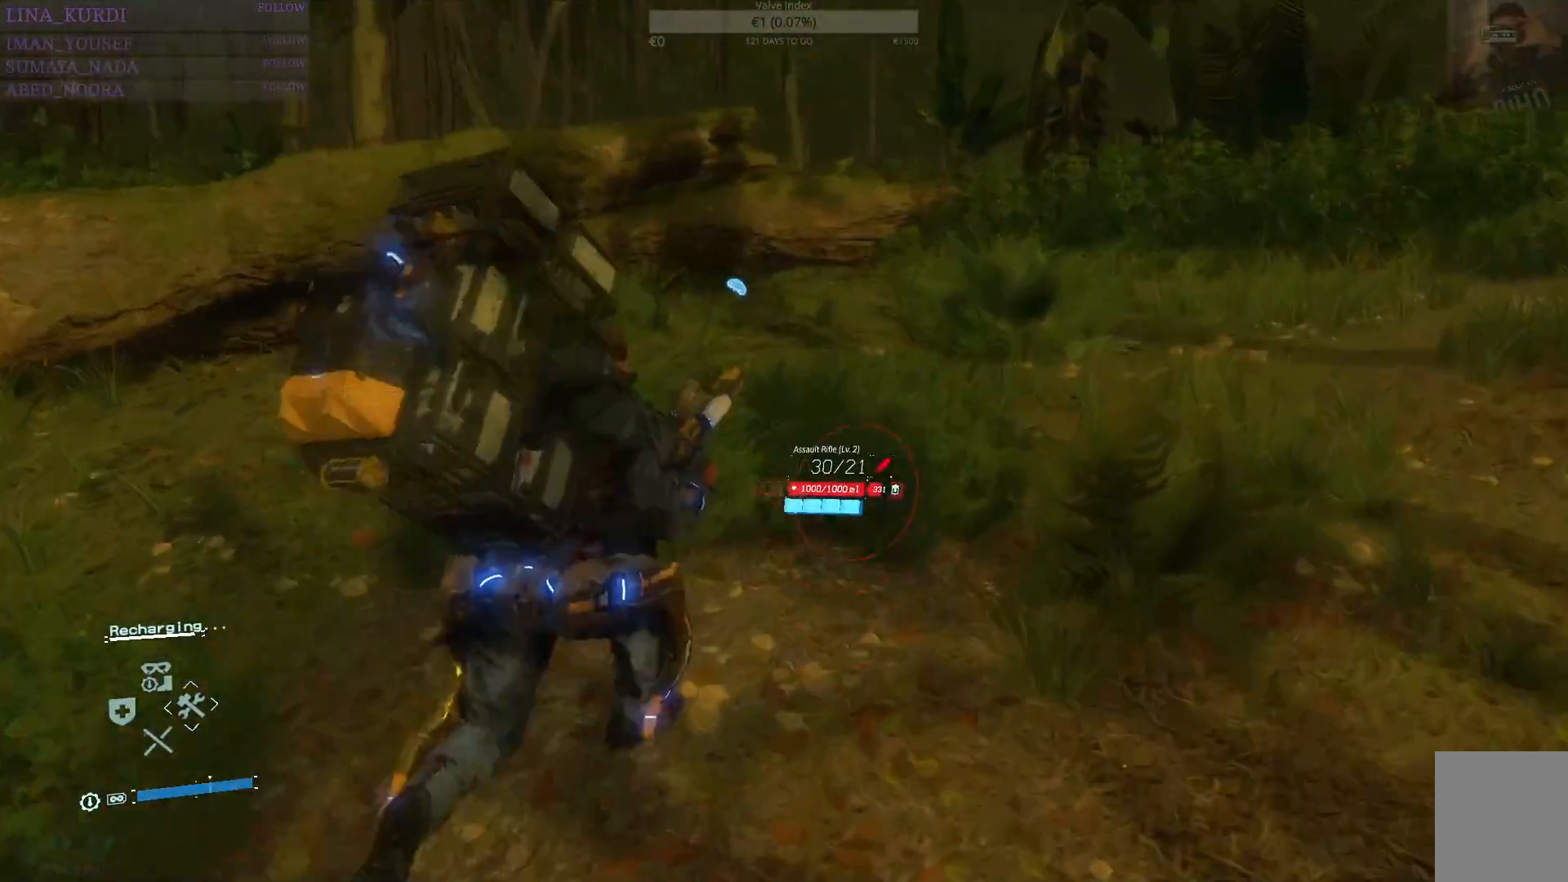
{"buttons": [], "left_stick": "up", "right_stick": "center", "events": []}
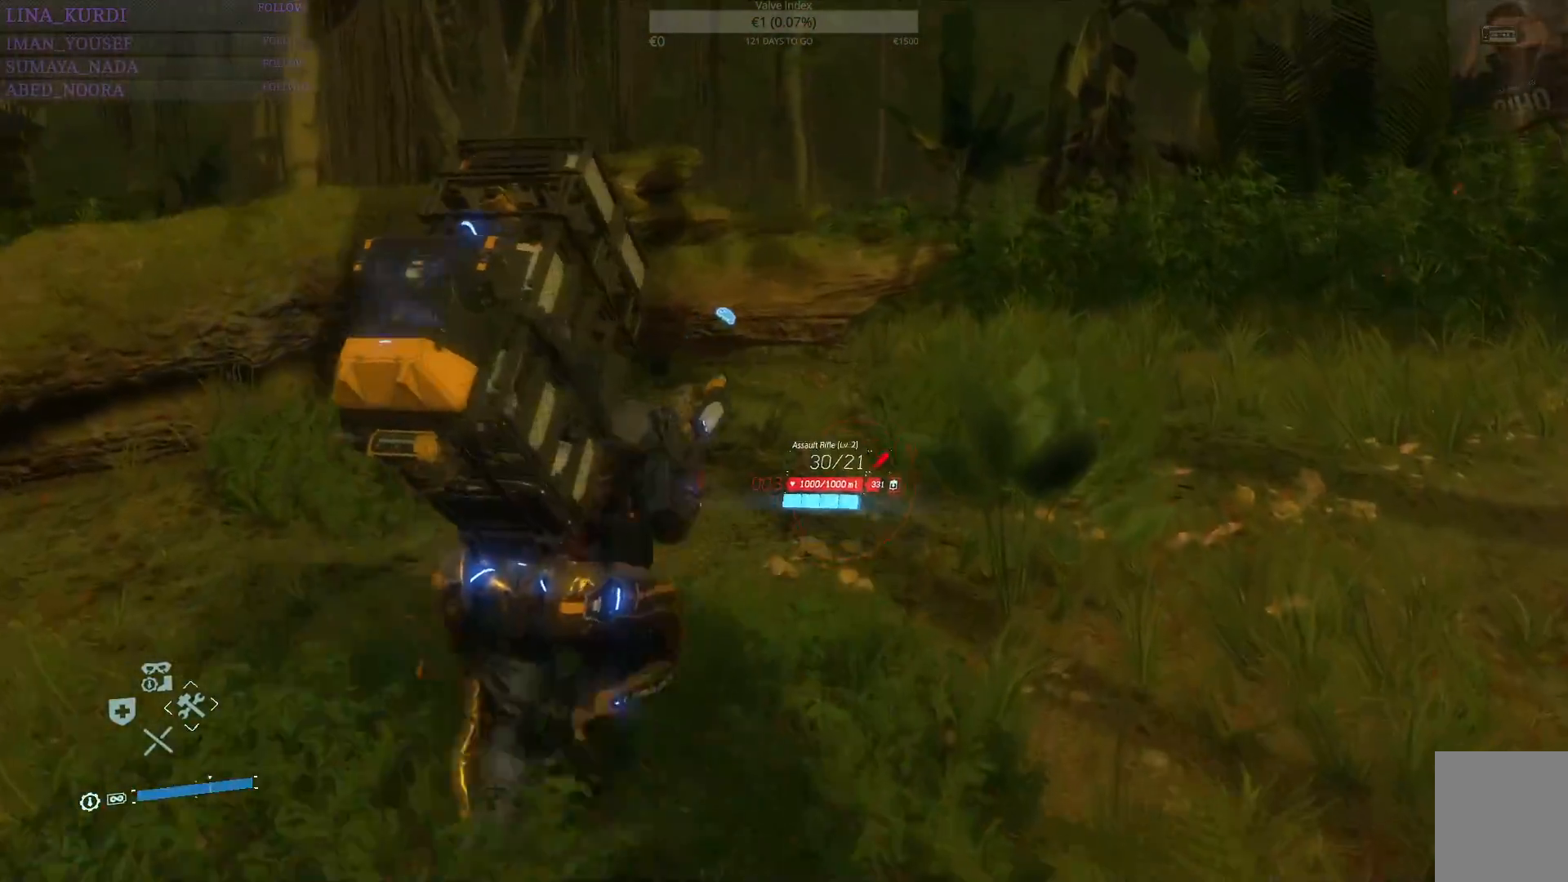
{"buttons": [], "left_stick": "up", "right_stick": "down-left", "events": [[467, "right_stick", "down-left"]]}
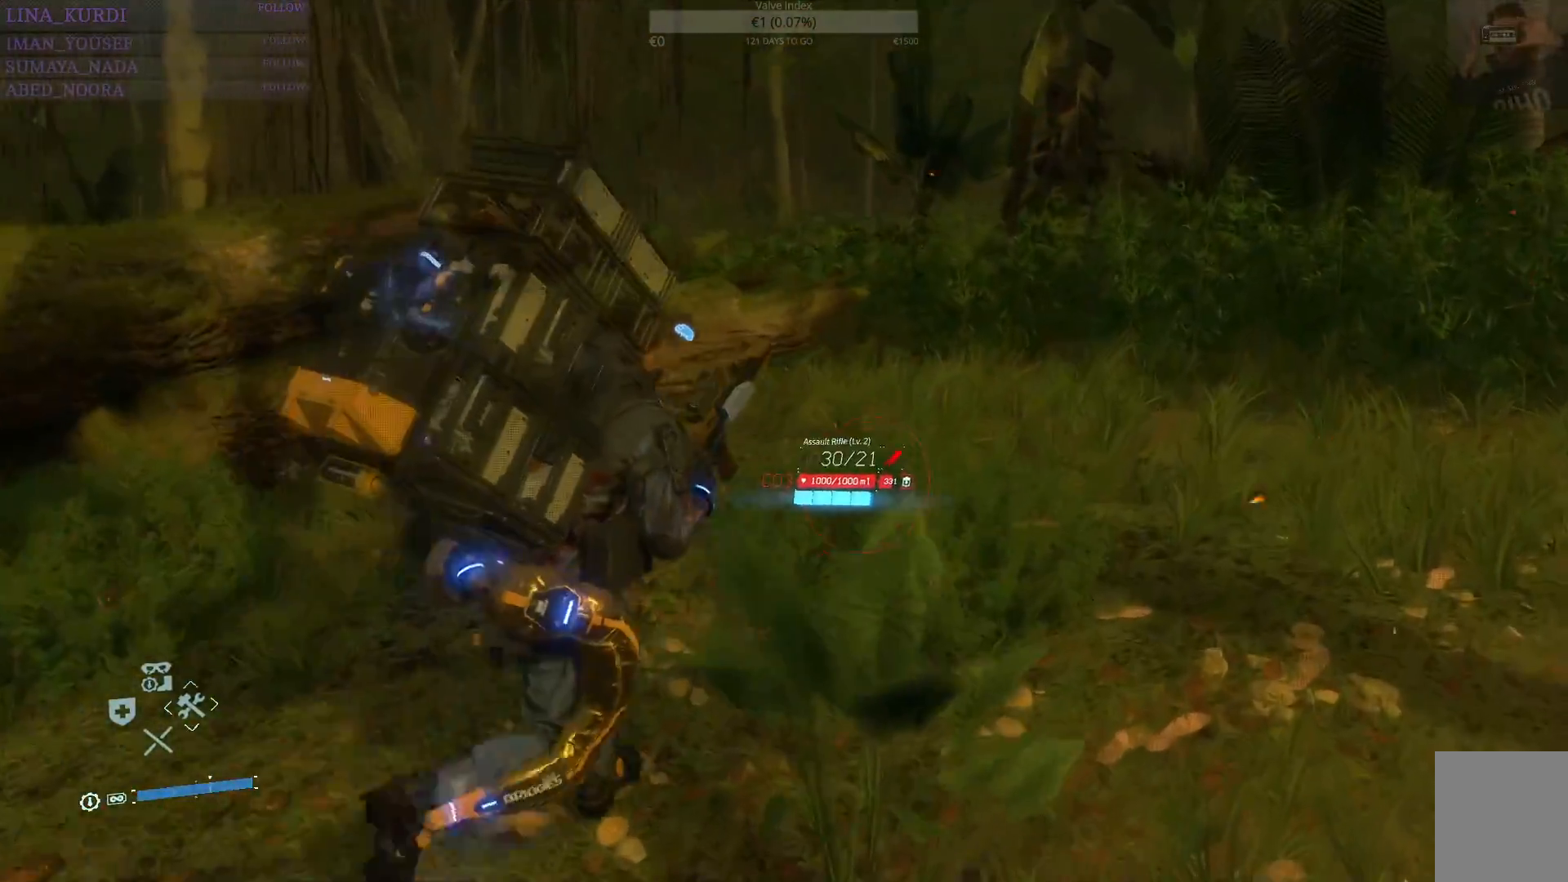
{"buttons": [], "left_stick": "up", "right_stick": "center", "events": [[134, "right_stick", "center"]]}
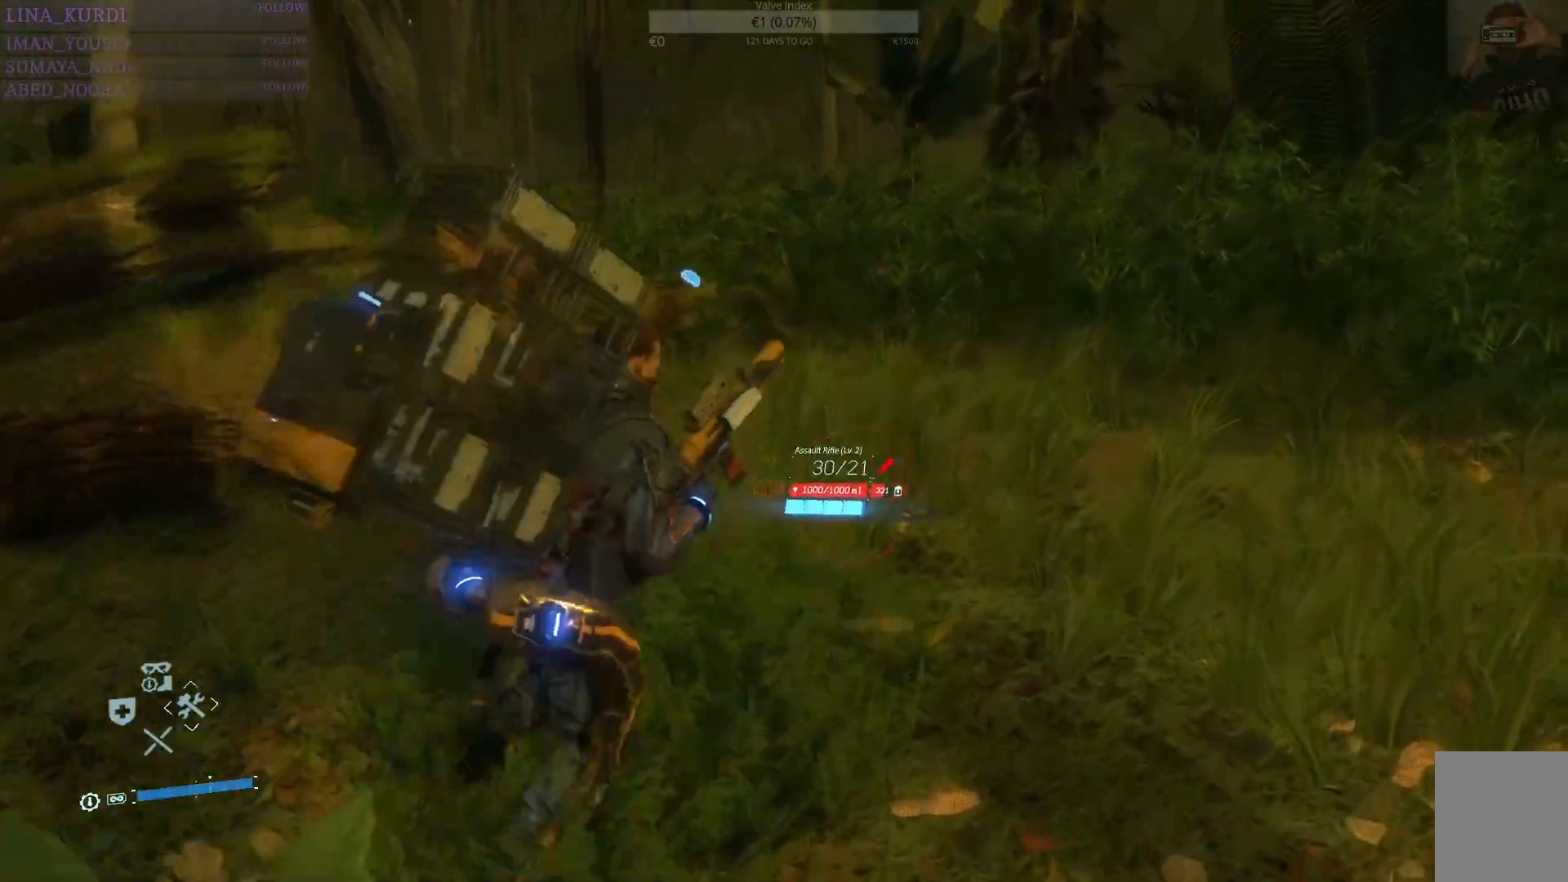
{"buttons": [], "left_stick": "up", "right_stick": "center", "events": [[67, "right_stick", "left"], [267, "right_stick", "center"]]}
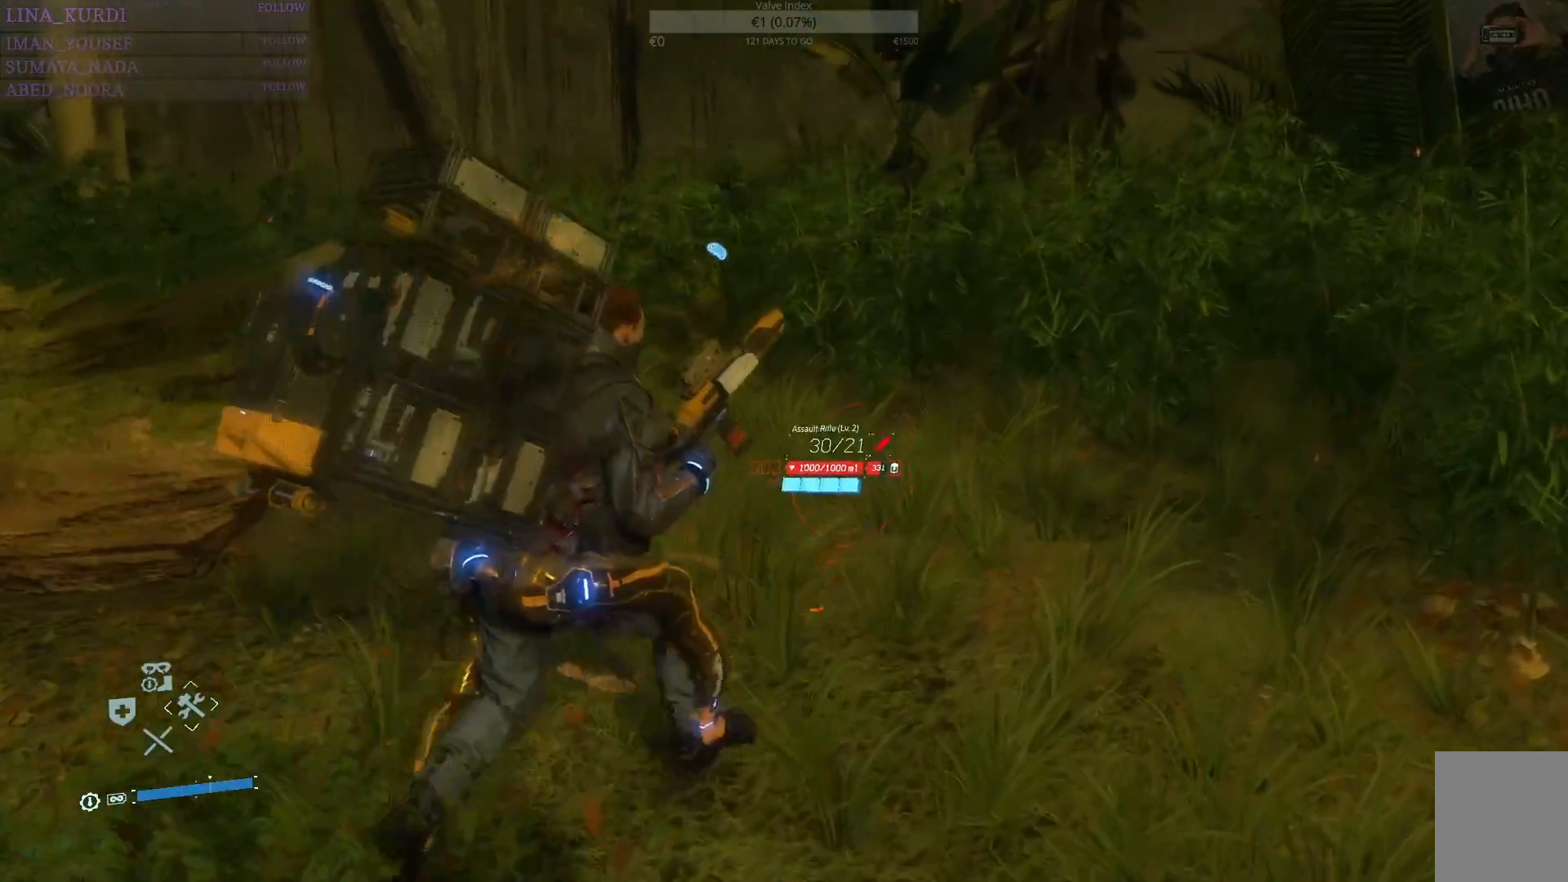
{"buttons": [], "left_stick": "up", "right_stick": "center", "events": [[67, "right_stick", "left"], [334, "right_stick", "center"]]}
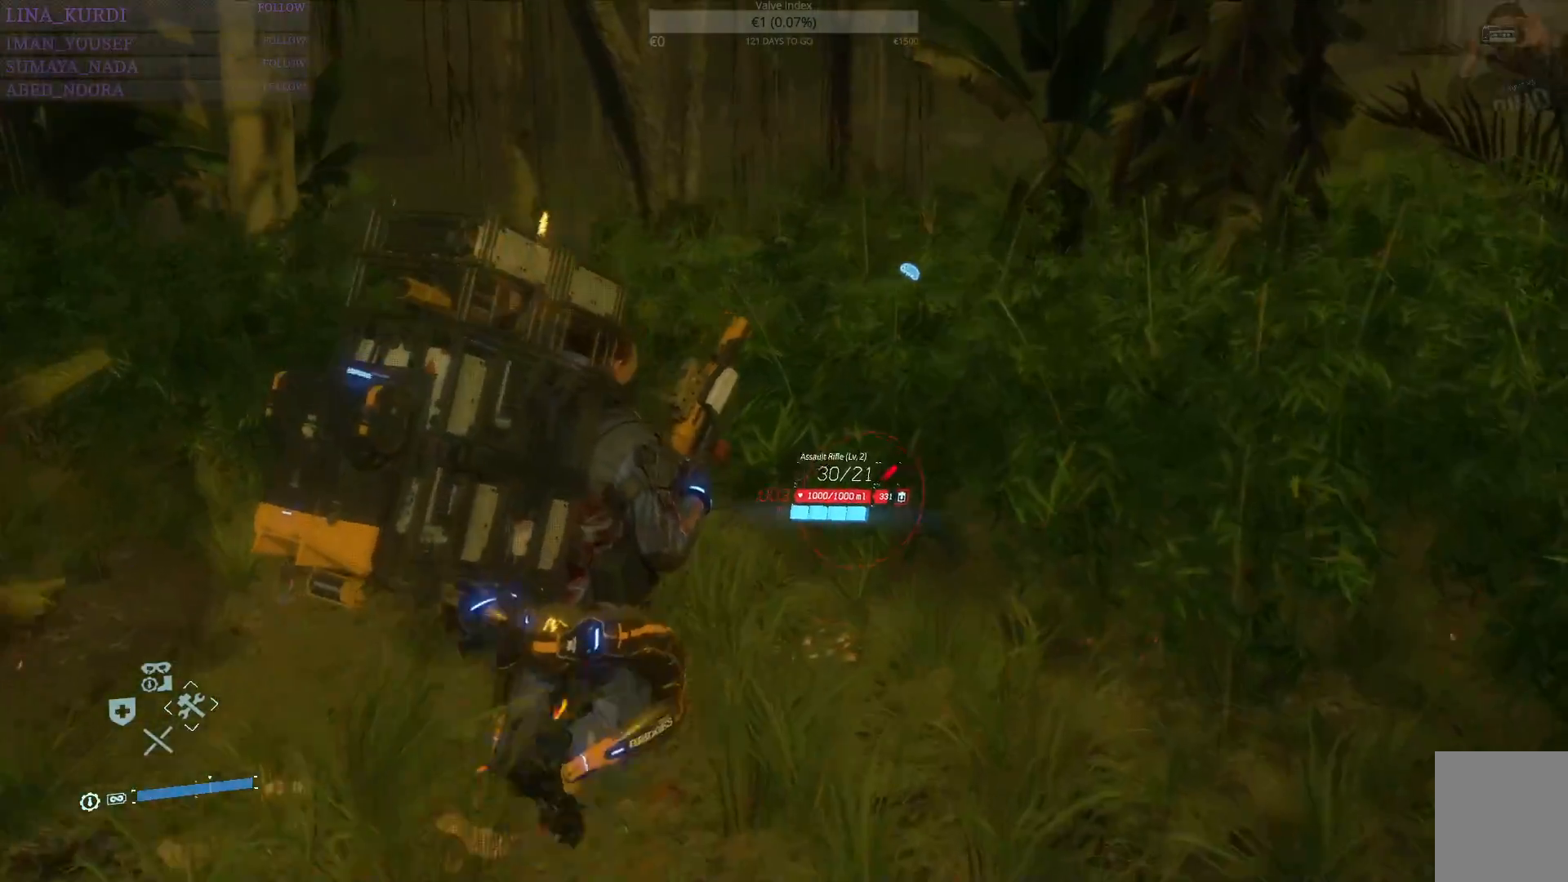
{"buttons": [], "left_stick": "up", "right_stick": "center", "events": [[117, "right_stick", "down"], [284, "right_stick", "down-right"], [384, "right_stick", "center"]]}
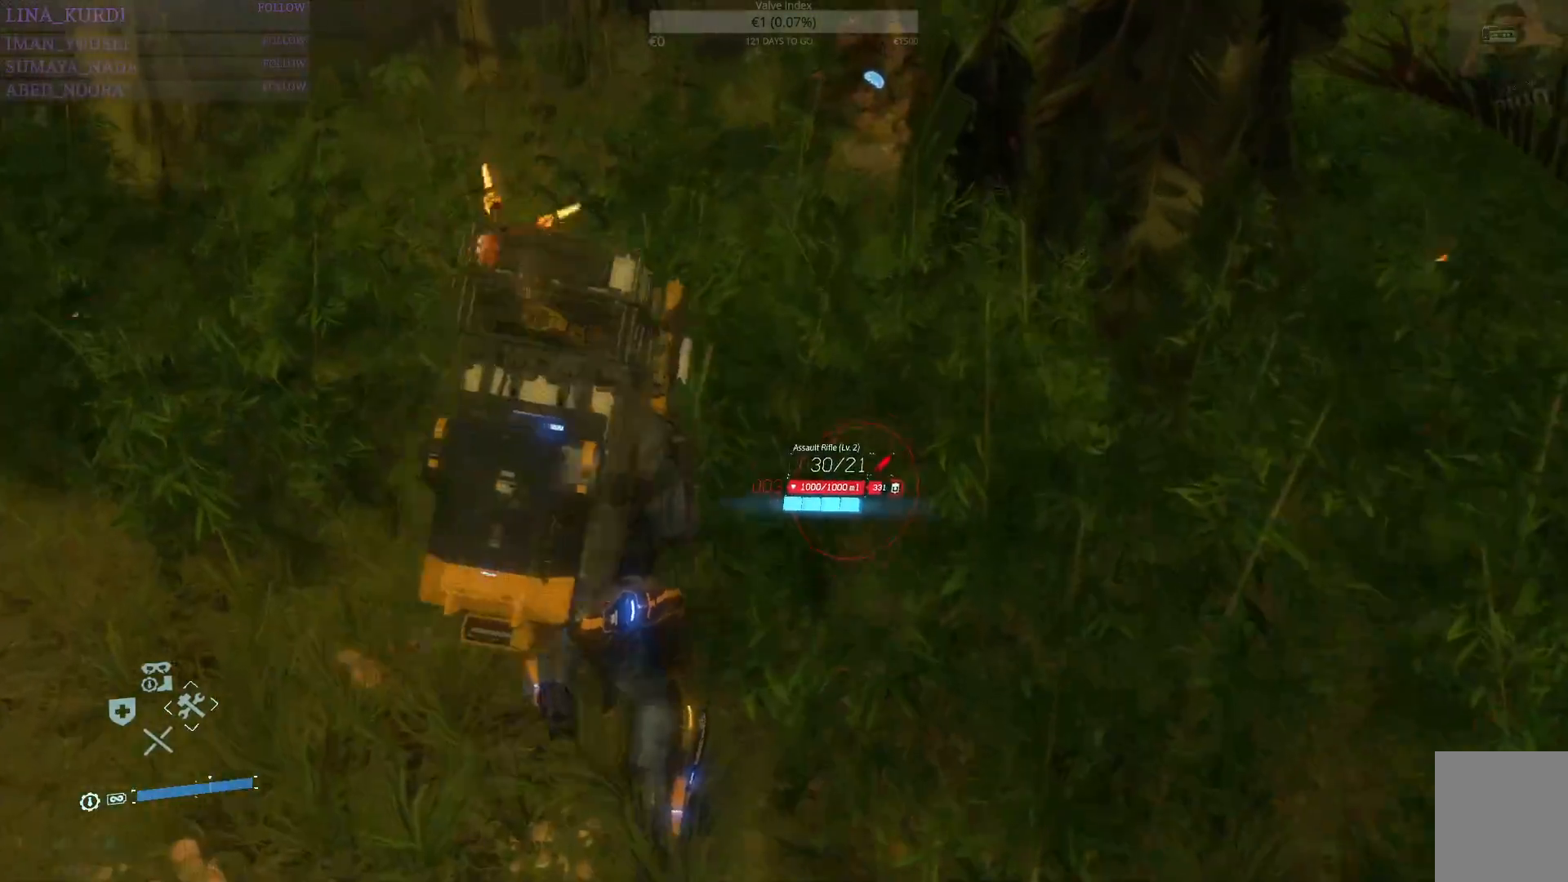
{"buttons": [], "left_stick": "up", "right_stick": "center", "events": [[117, "right_stick", "right"], [434, "right_stick", "center"]]}
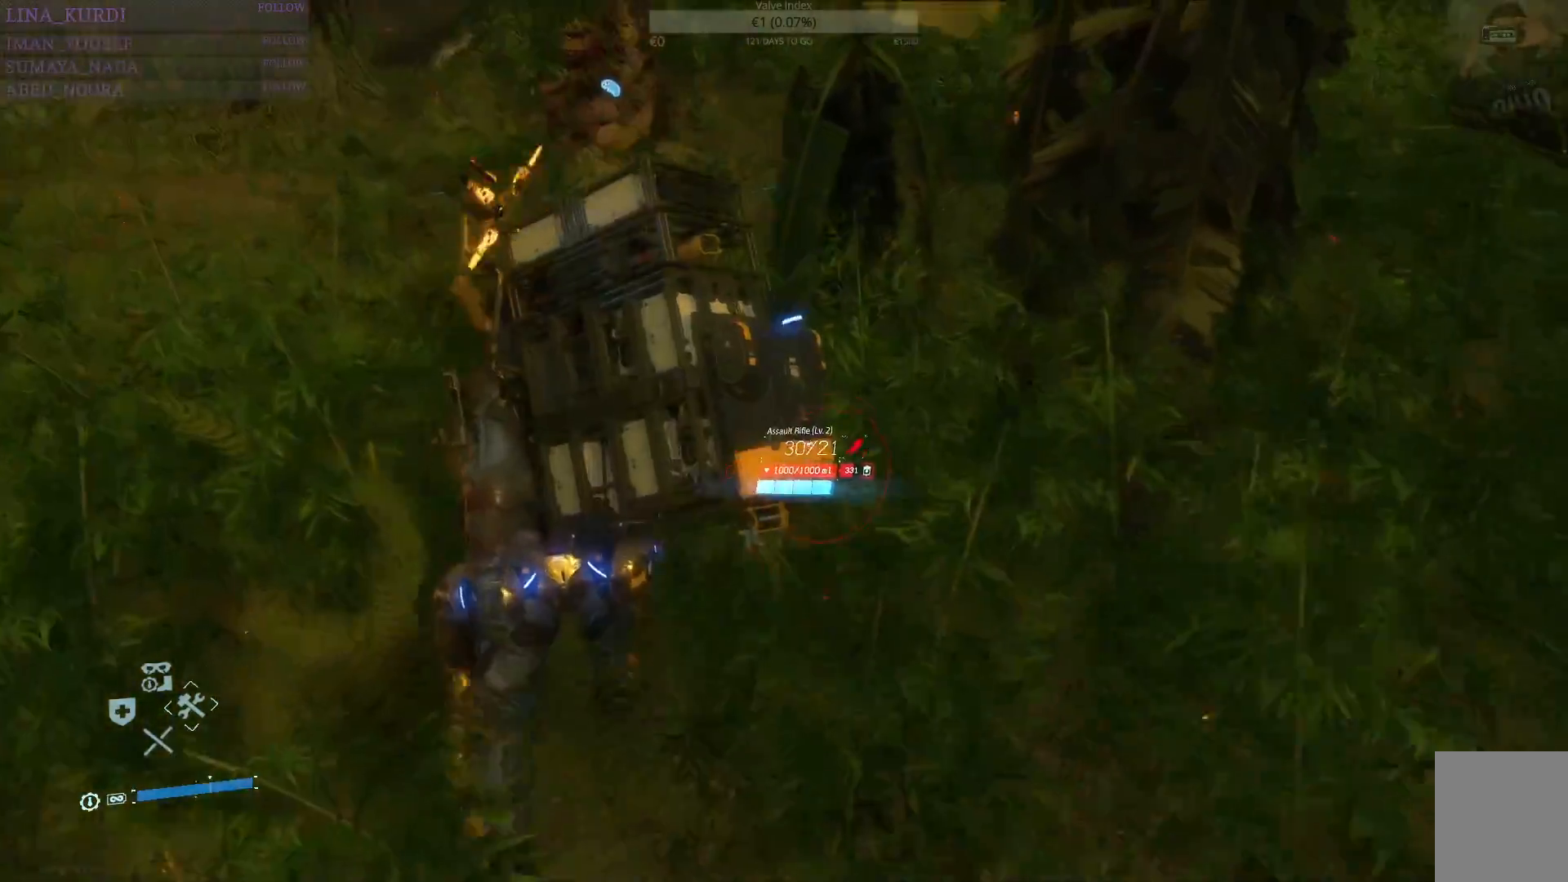
{"buttons": [], "left_stick": "up", "right_stick": "center", "events": [[50, "right_stick", "up-right"], [367, "right_stick", "center"]]}
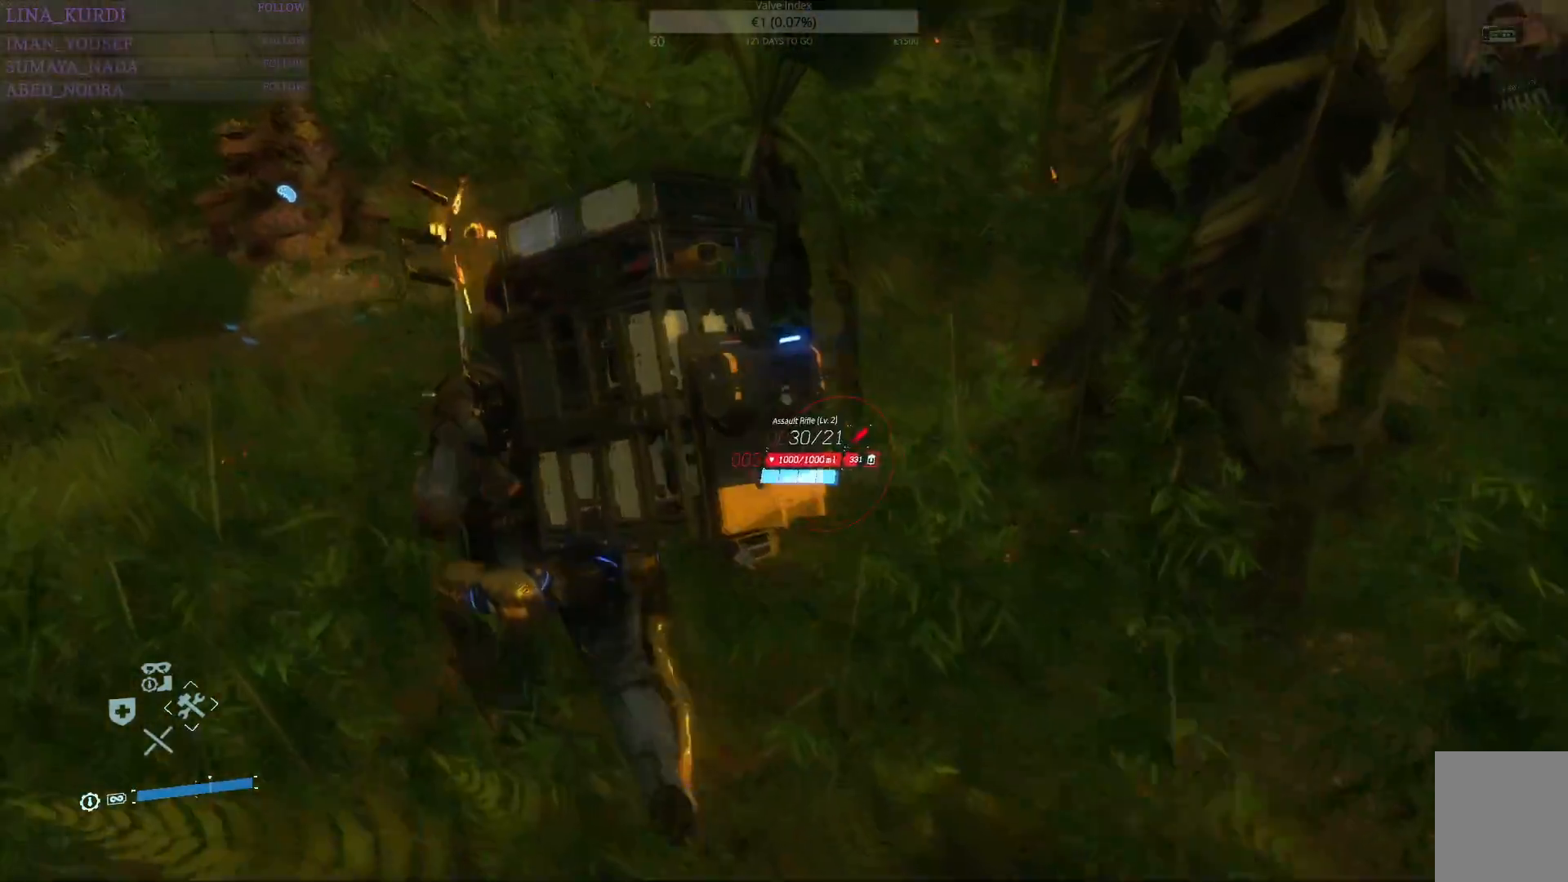
{"buttons": [], "left_stick": "up", "right_stick": "center", "events": []}
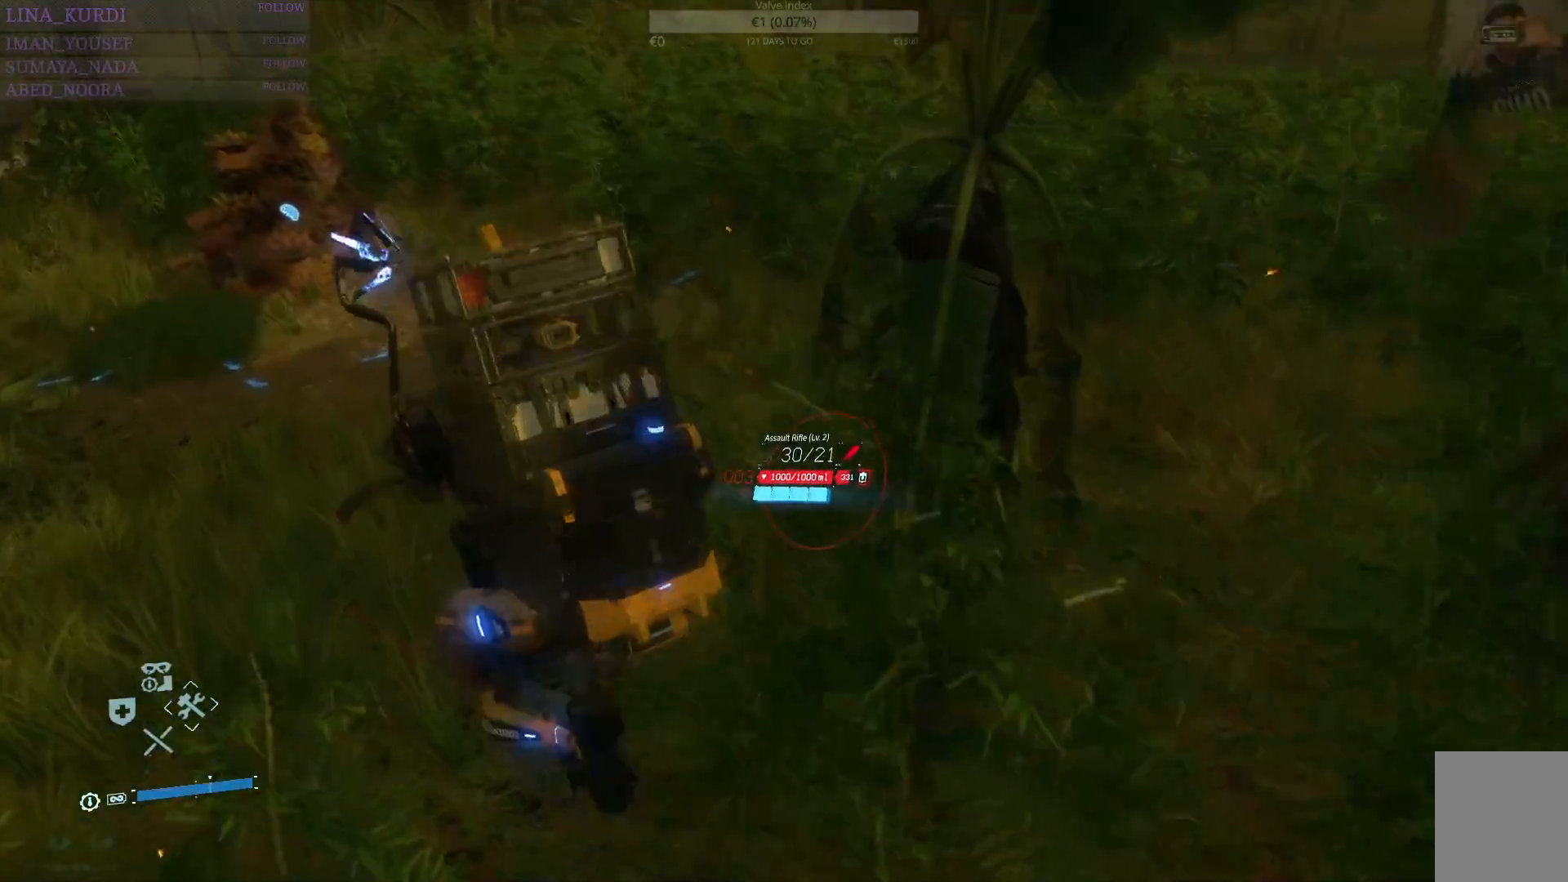
{"buttons": [], "left_stick": "up", "right_stick": "center", "events": []}
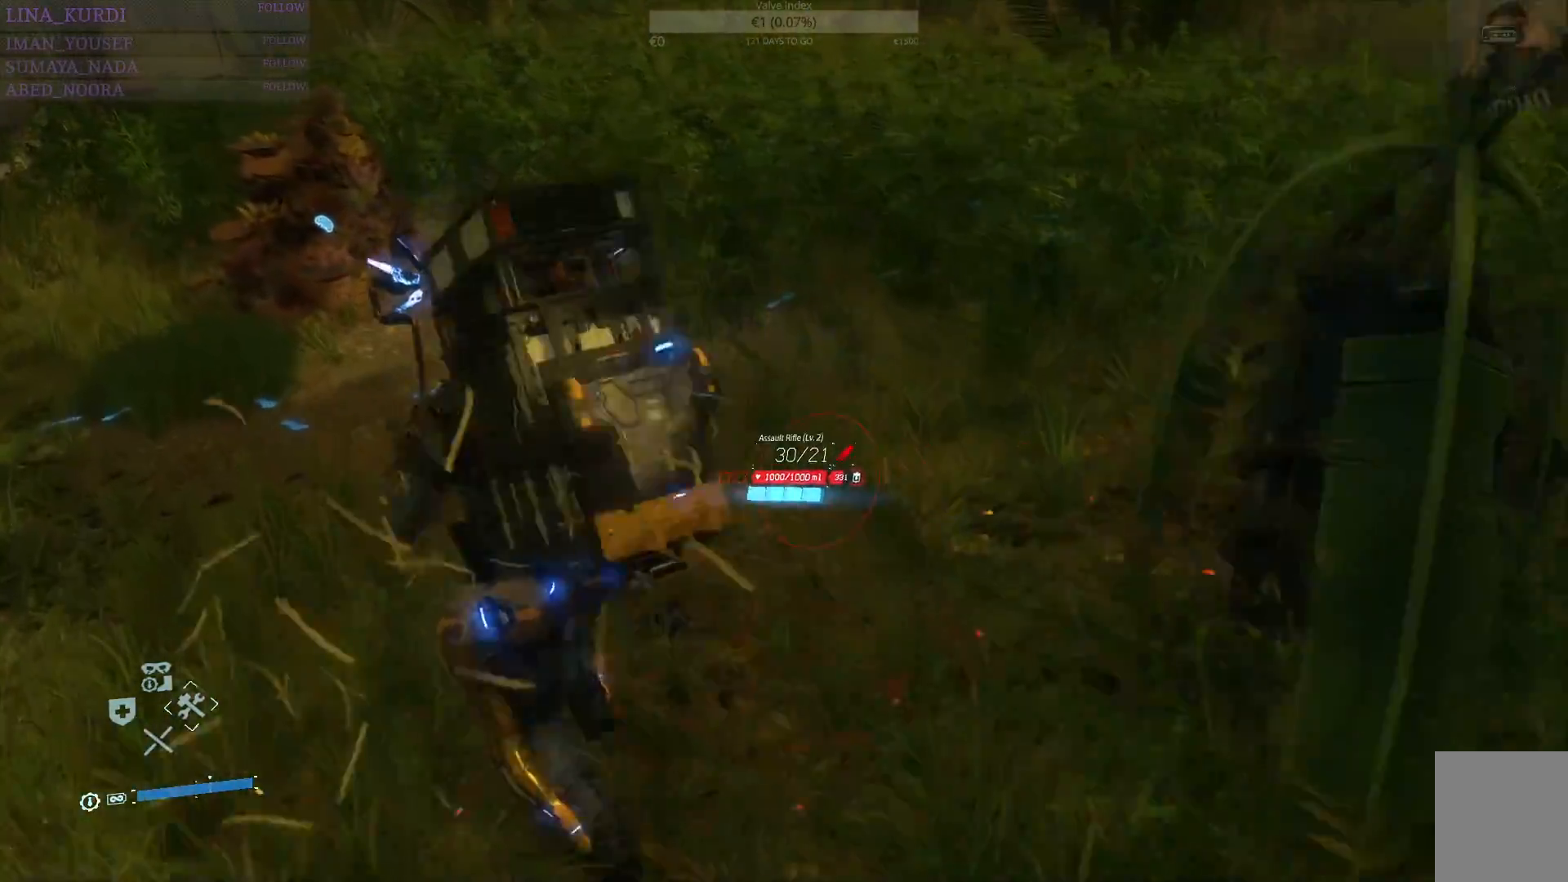
{"buttons": [], "left_stick": "up", "right_stick": "center", "events": [[301, "CIRCLE", "down"], [367, "CIRCLE", "up"]]}
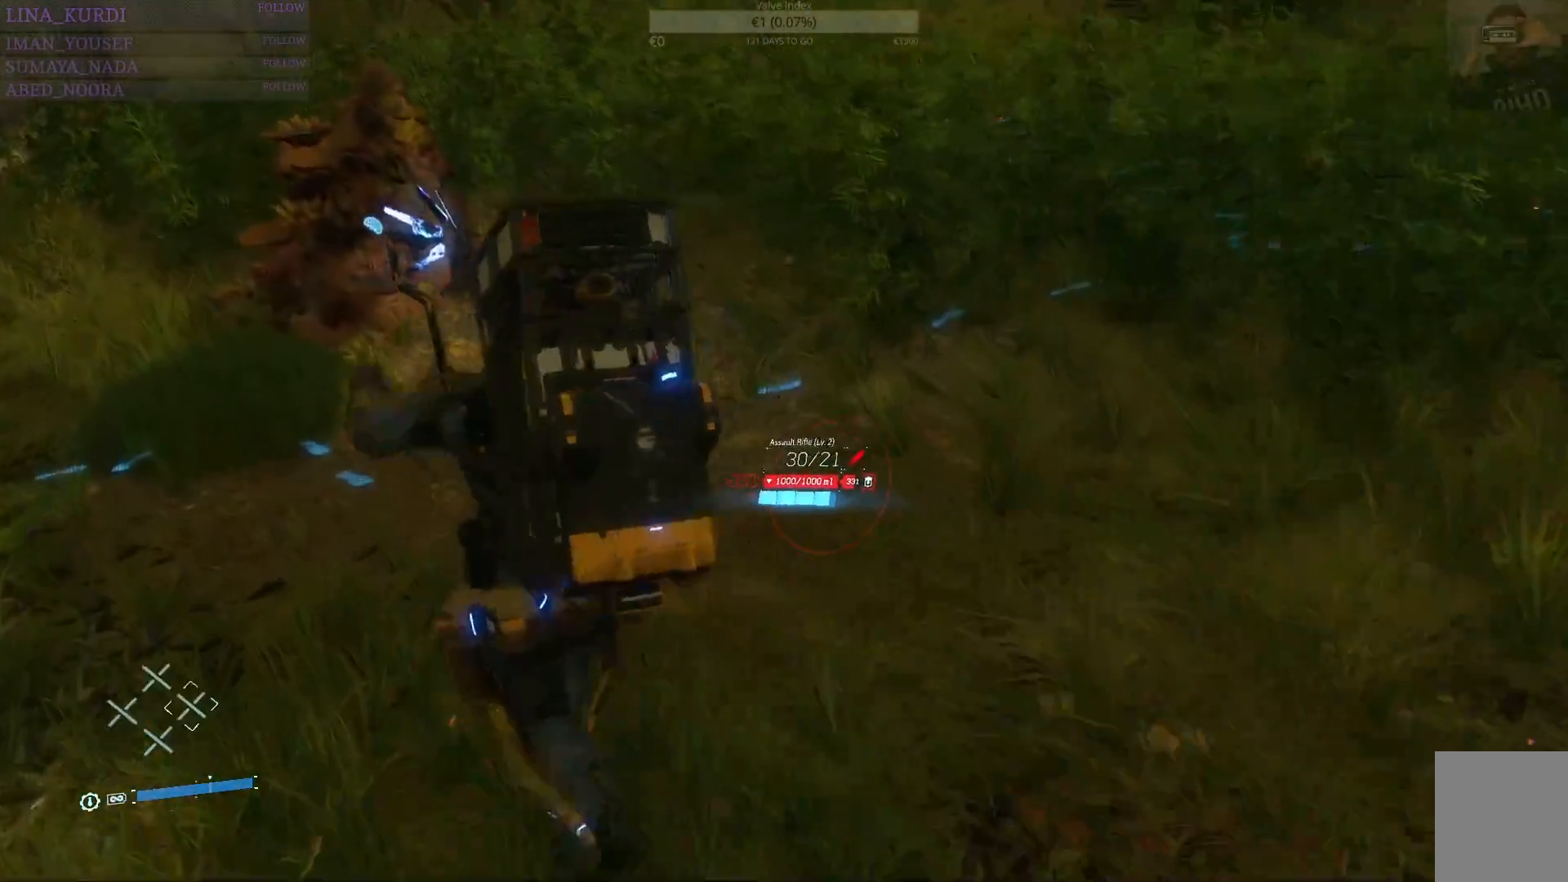
{"buttons": [], "left_stick": "center", "right_stick": "right", "events": [[200, "right_stick", "right"], [267, "left_stick", "center"]]}
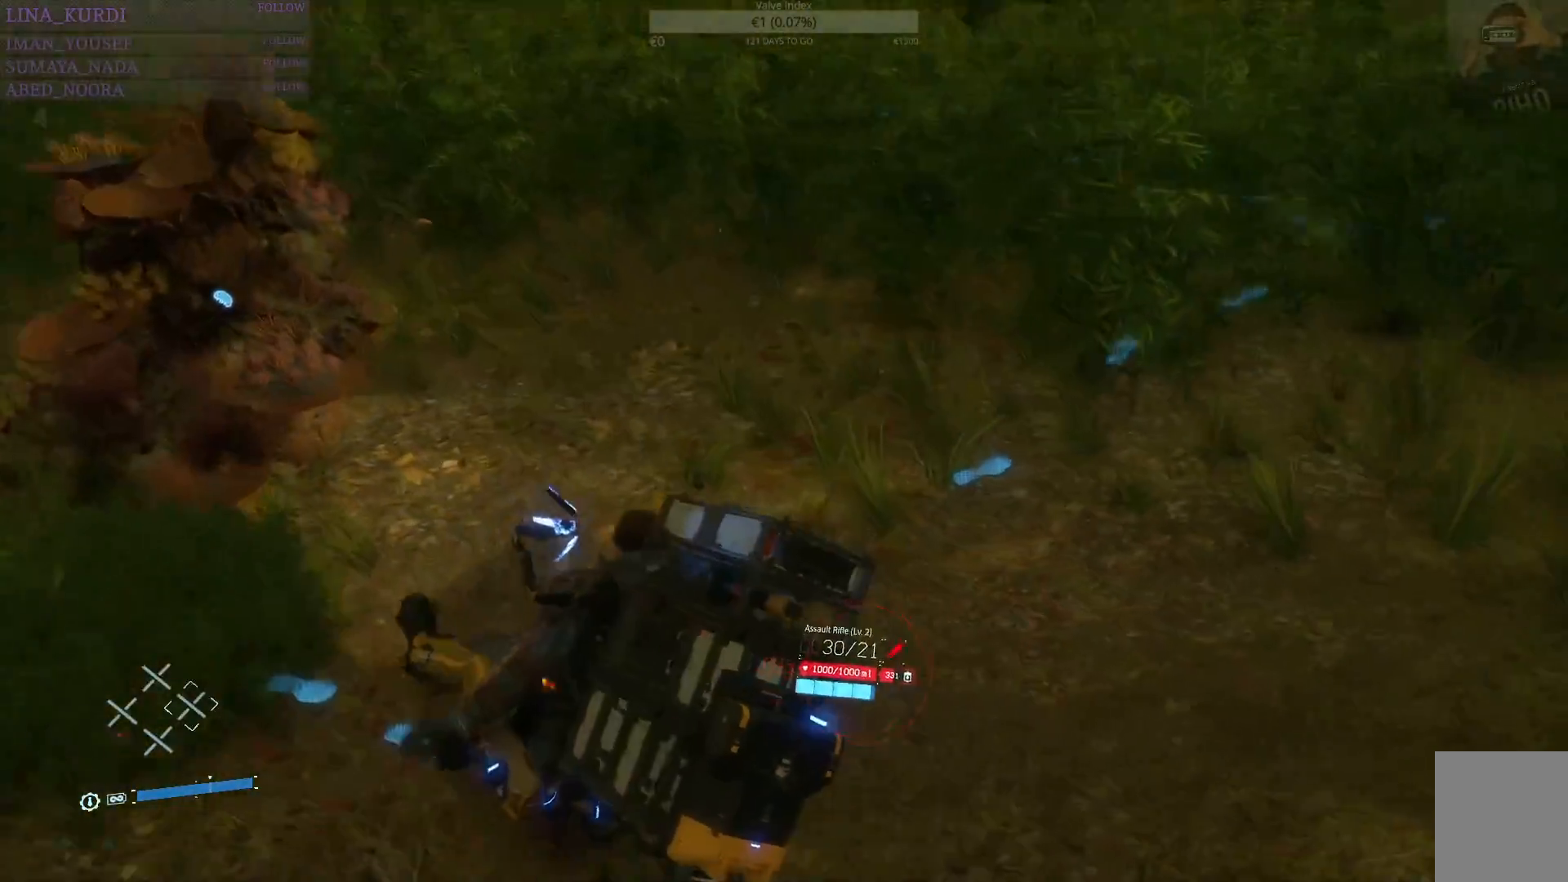
{"buttons": ["SQUARE"], "left_stick": "center", "right_stick": "center", "events": [[34, "right_stick", "center"], [84, "SQUARE", "down"]]}
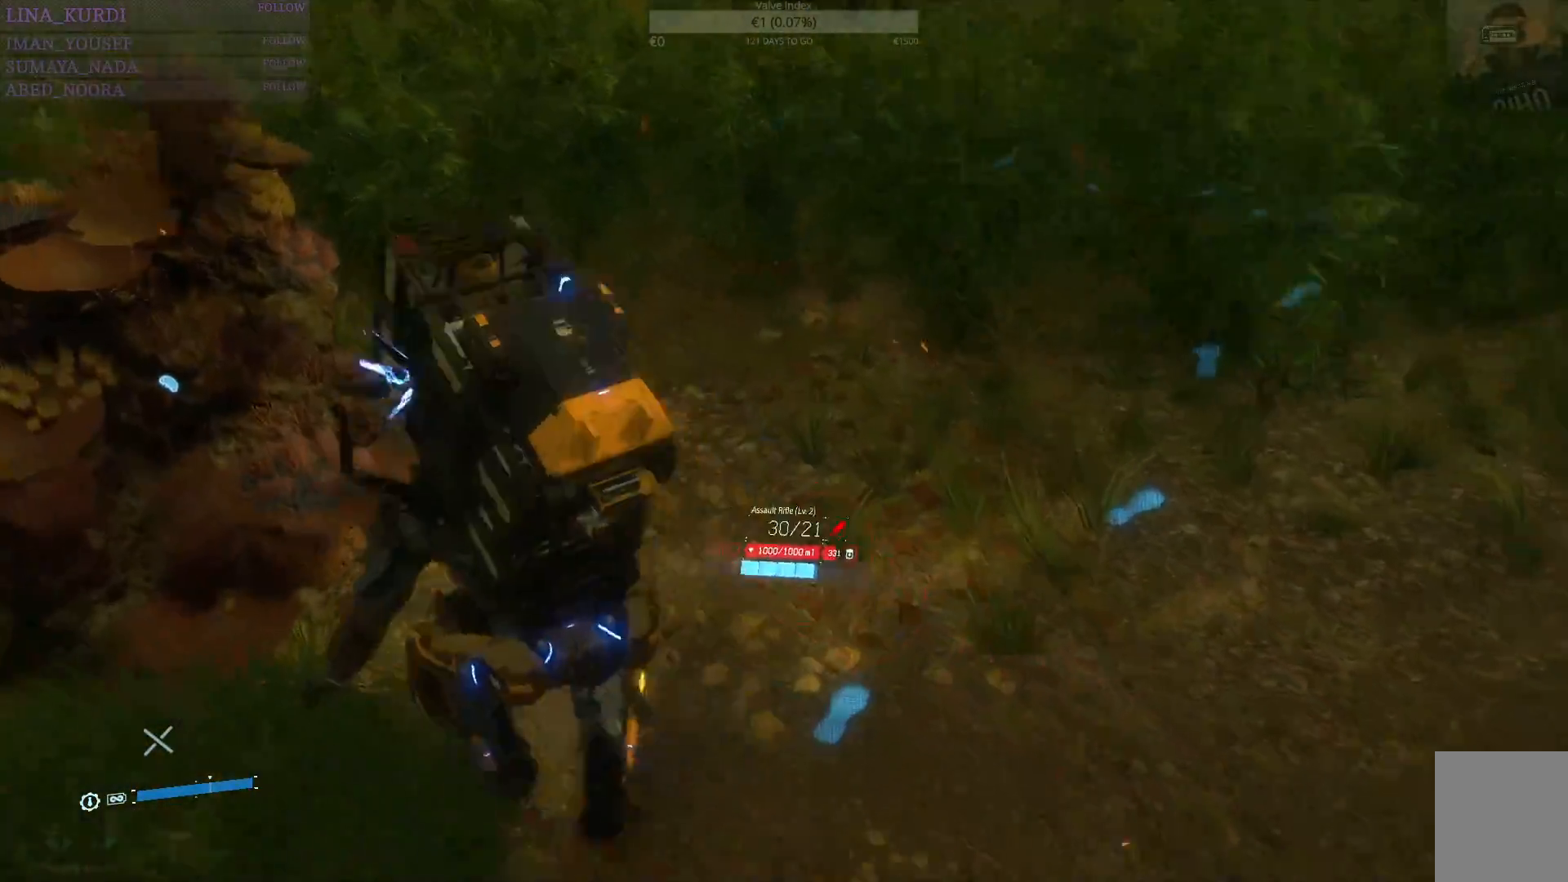
{"buttons": ["SQUARE"], "left_stick": "center", "right_stick": "center", "events": []}
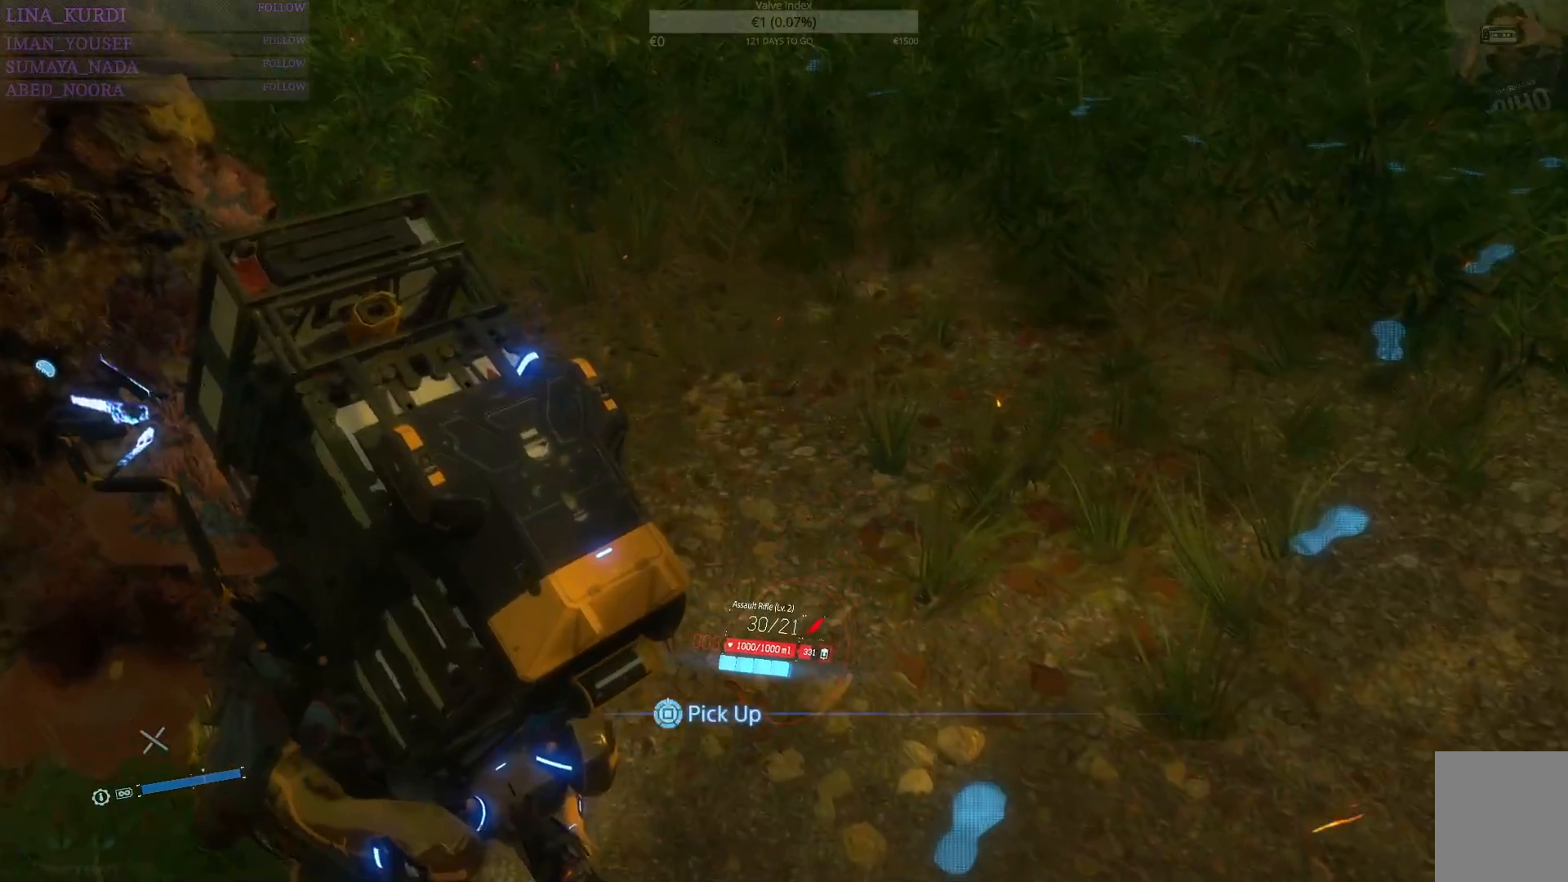
{"buttons": ["SQUARE"], "left_stick": "center", "right_stick": "up-right", "events": [[434, "right_stick", "up-right"]]}
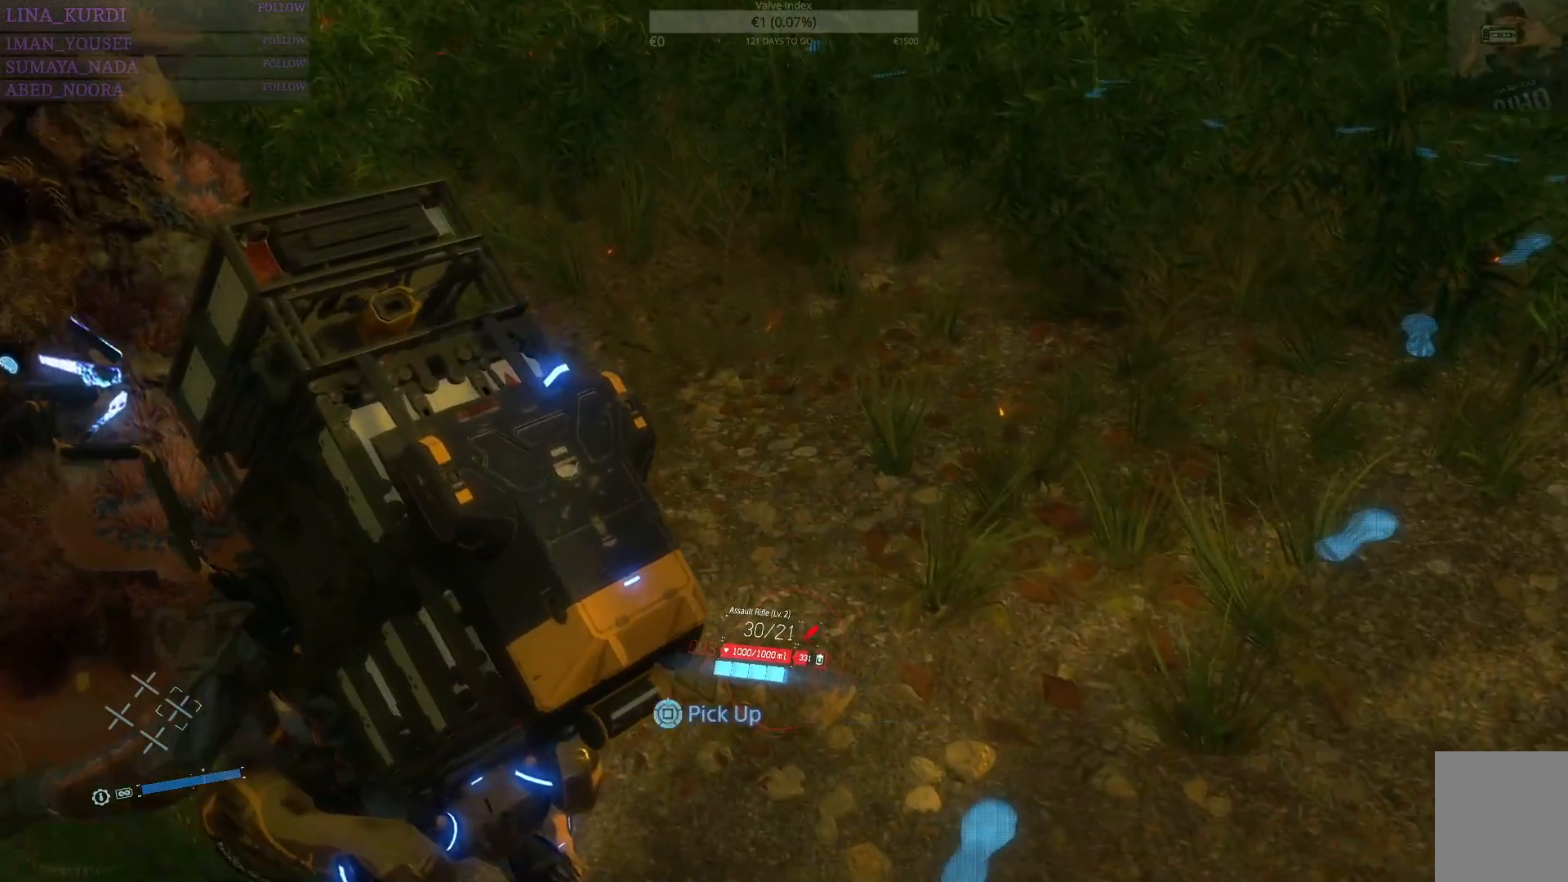
{"buttons": ["SQUARE"], "left_stick": "center", "right_stick": "up-right", "events": []}
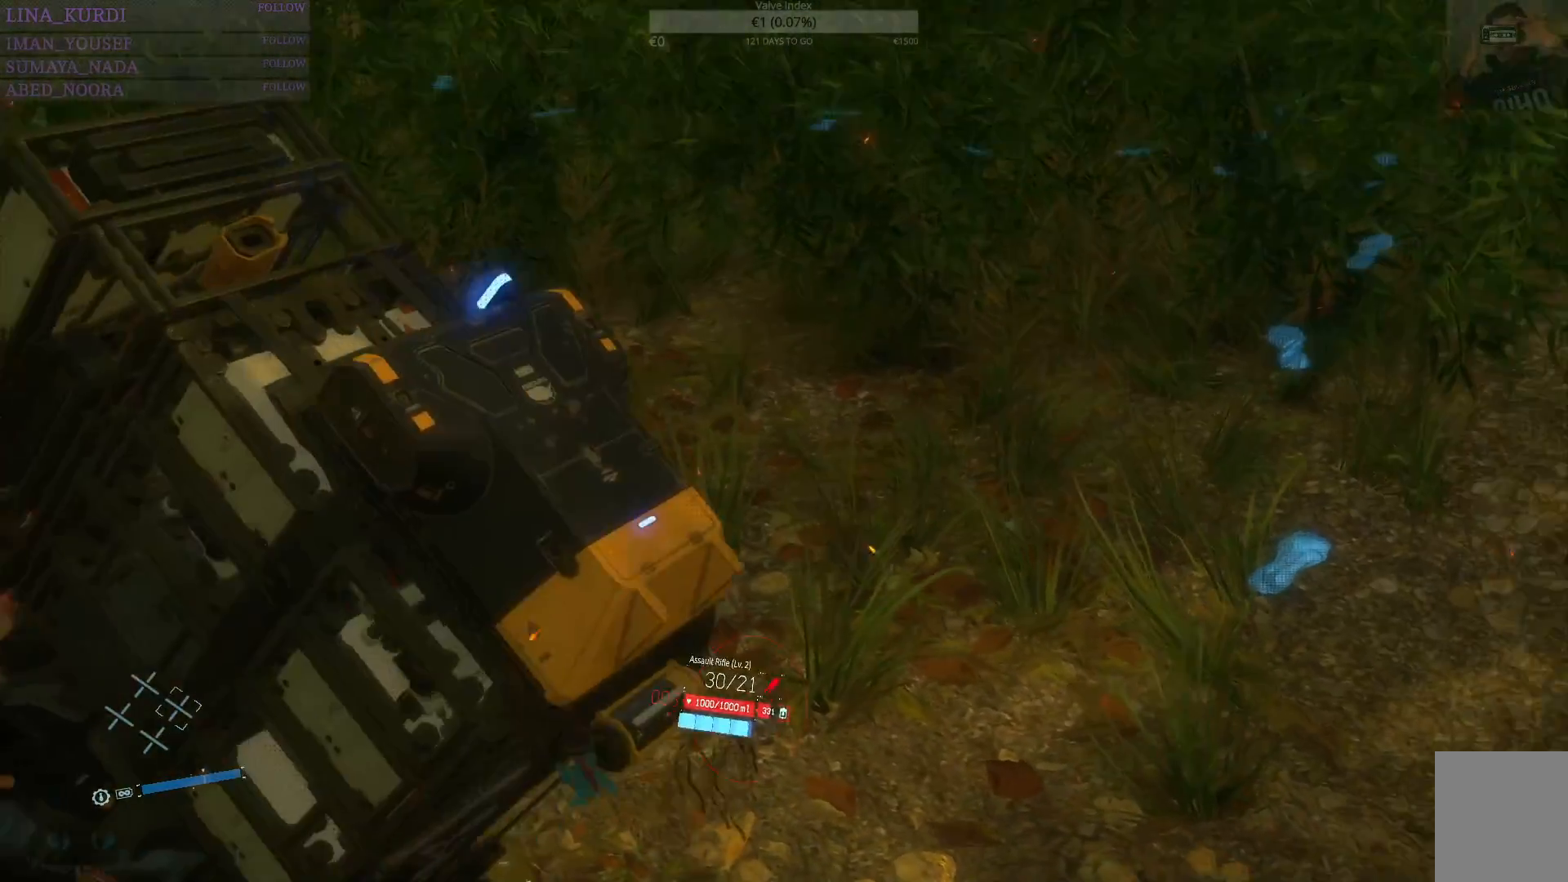
{"buttons": ["SQUARE"], "left_stick": "center", "right_stick": "right", "events": [[17, "right_stick", "right"]]}
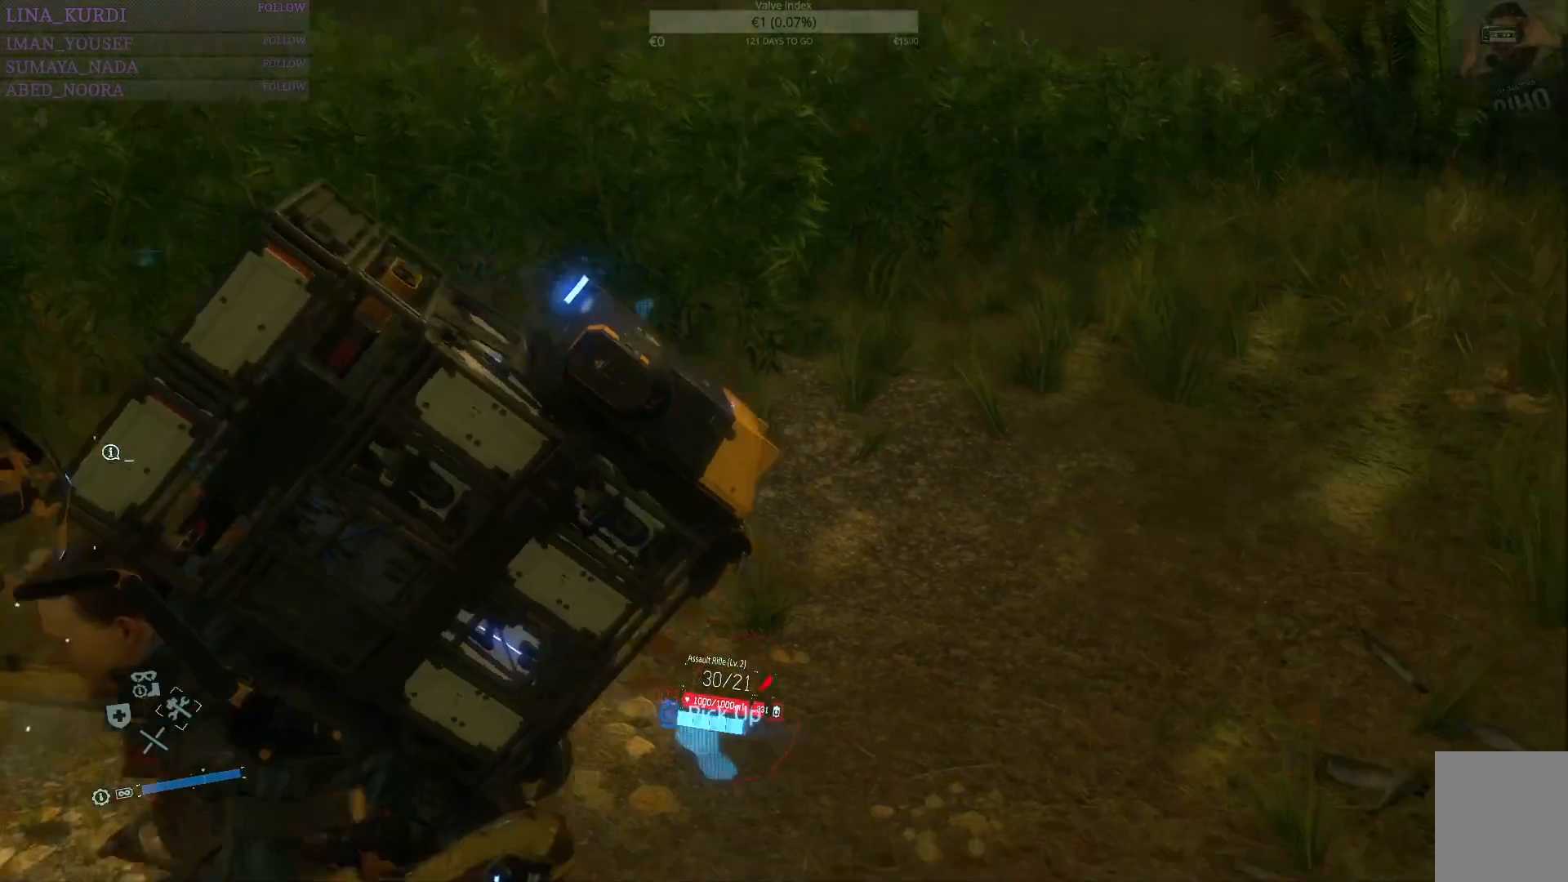
{"buttons": ["SQUARE"], "left_stick": "up", "right_stick": "center", "events": [[83, "right_stick", "center"], [484, "left_stick", "up"]]}
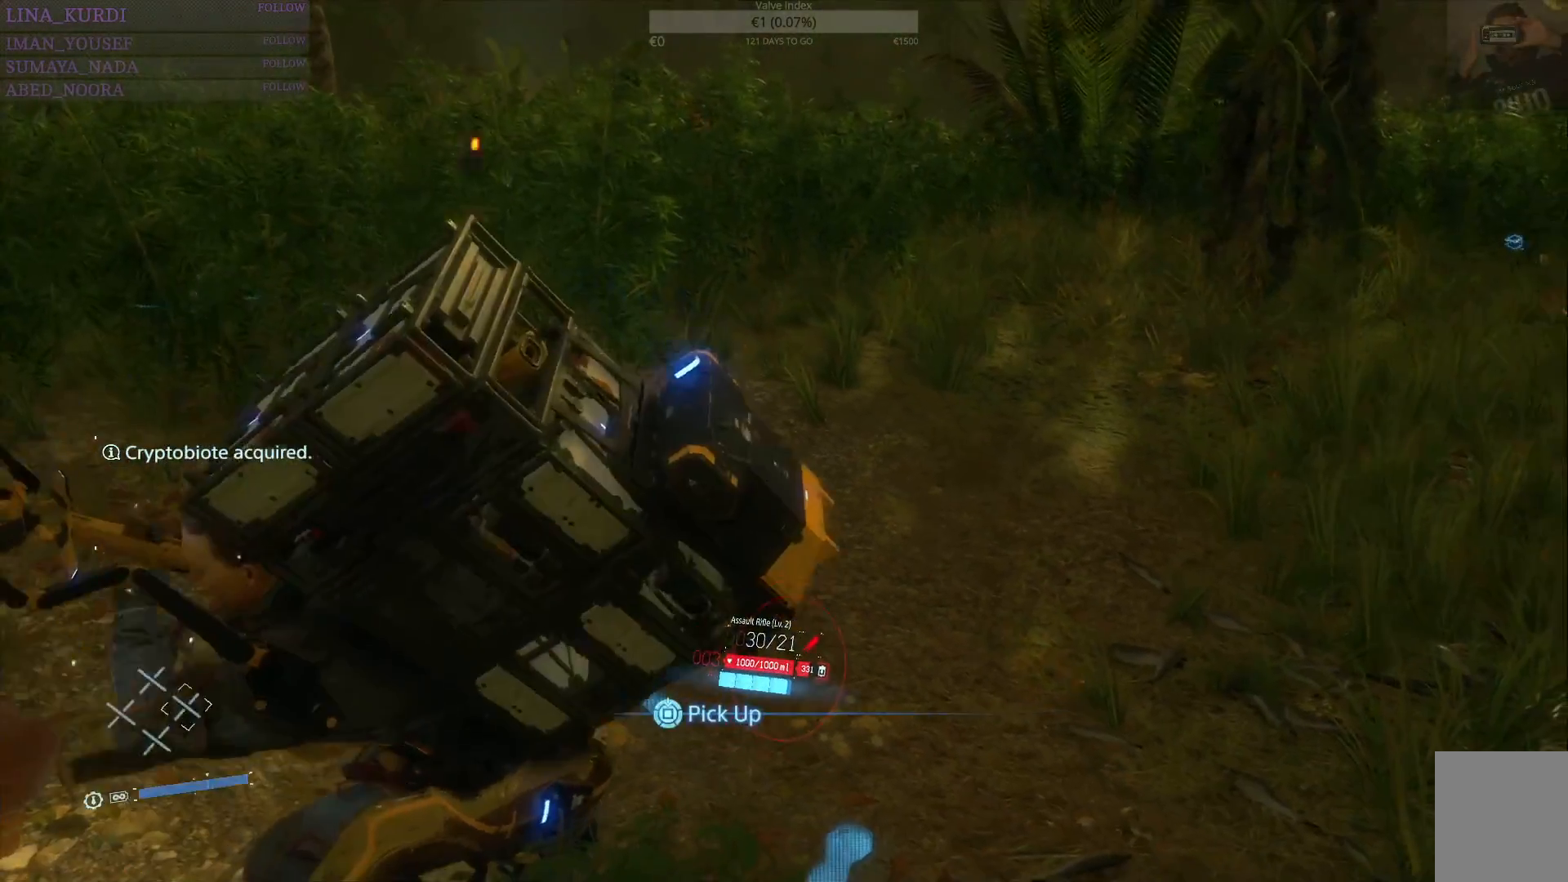
{"buttons": ["SQUARE"], "left_stick": "down-left", "right_stick": "center", "events": [[184, "left_stick", "center"], [367, "left_stick", "down-left"]]}
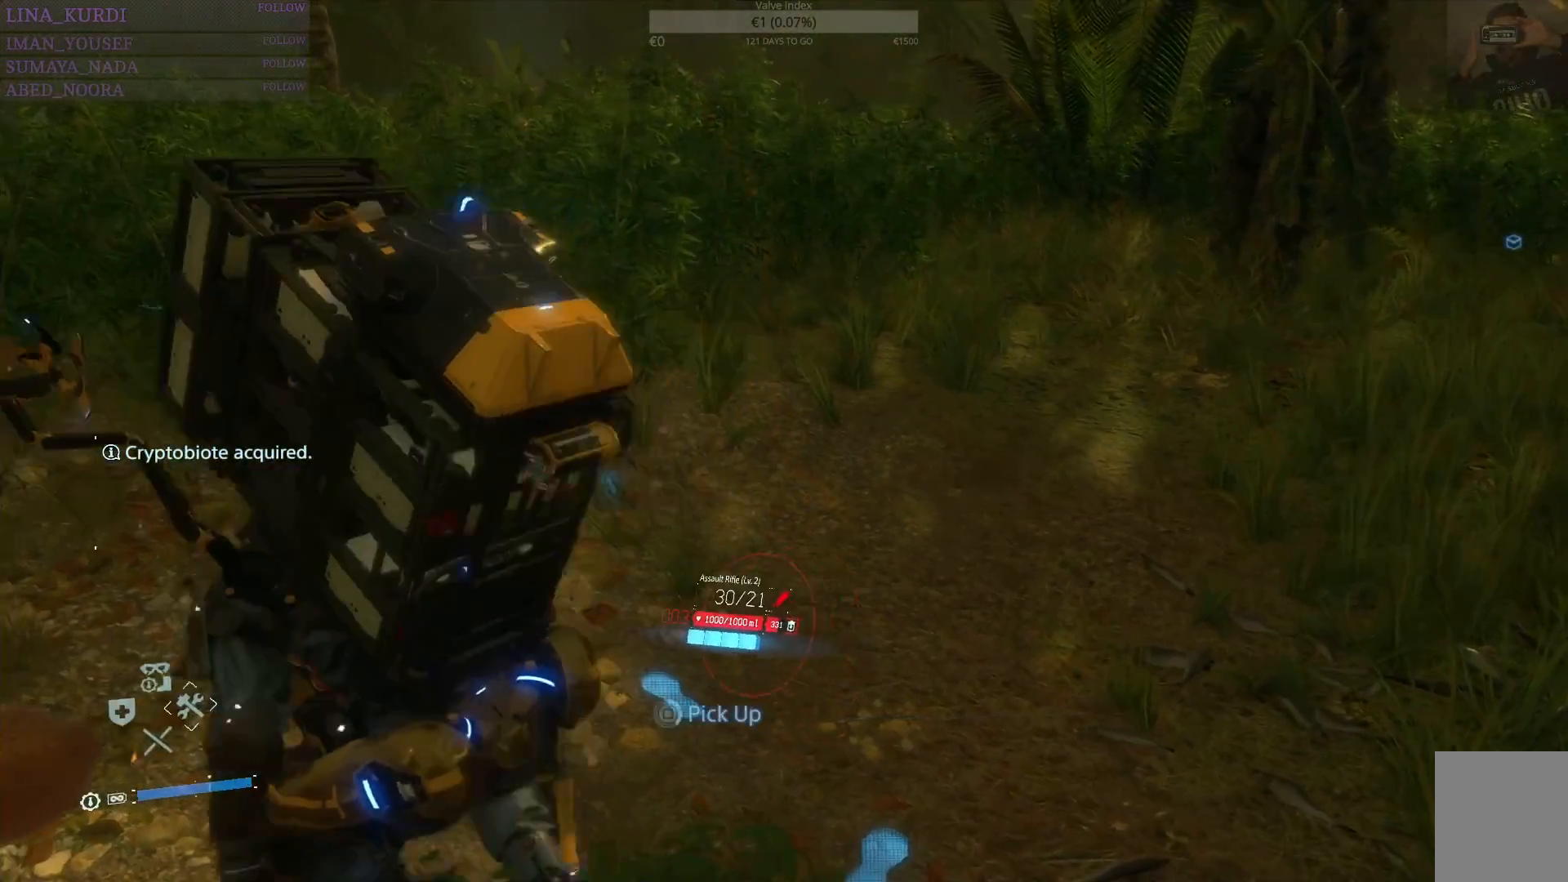
{"buttons": ["SQUARE"], "left_stick": "down-left", "right_stick": "center", "events": []}
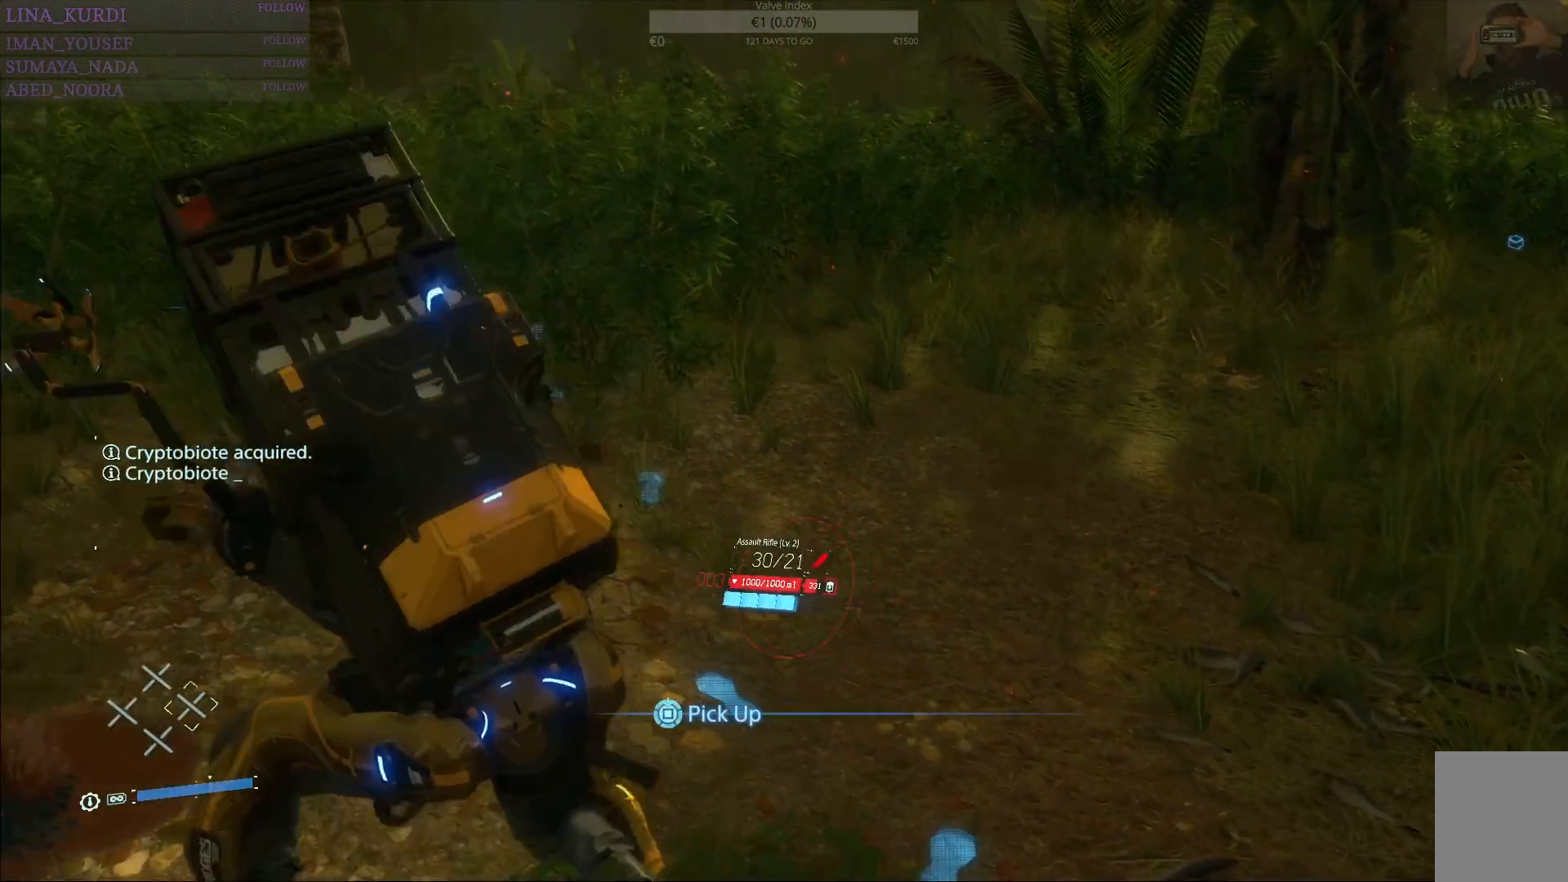
{"buttons": ["SQUARE"], "left_stick": "center", "right_stick": "center", "events": [[434, "left_stick", "center"]]}
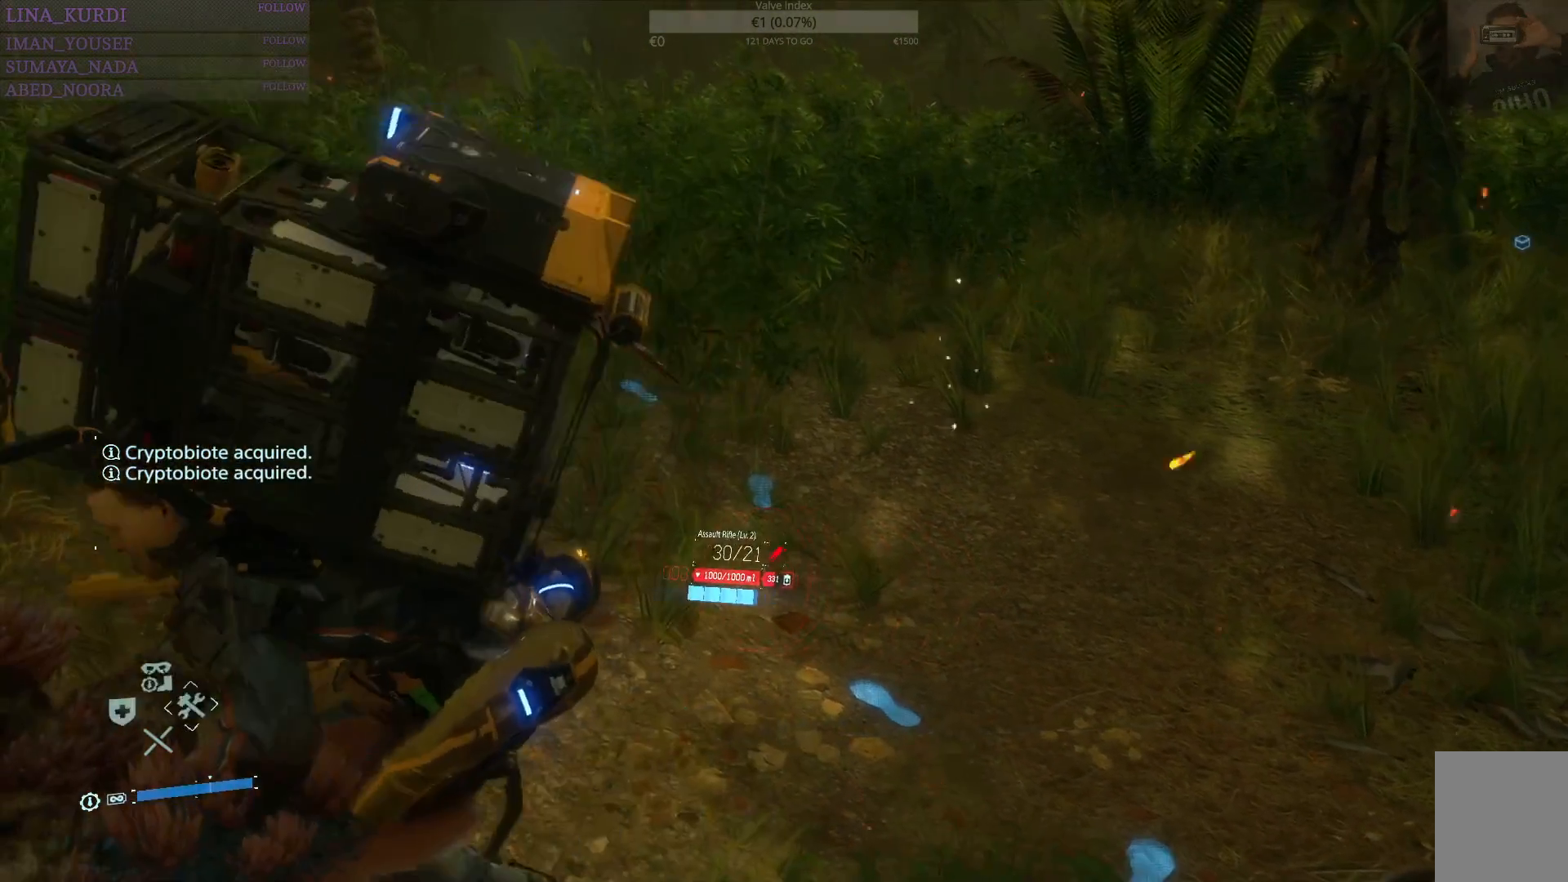
{"buttons": ["SQUARE"], "left_stick": "center", "right_stick": "center", "events": []}
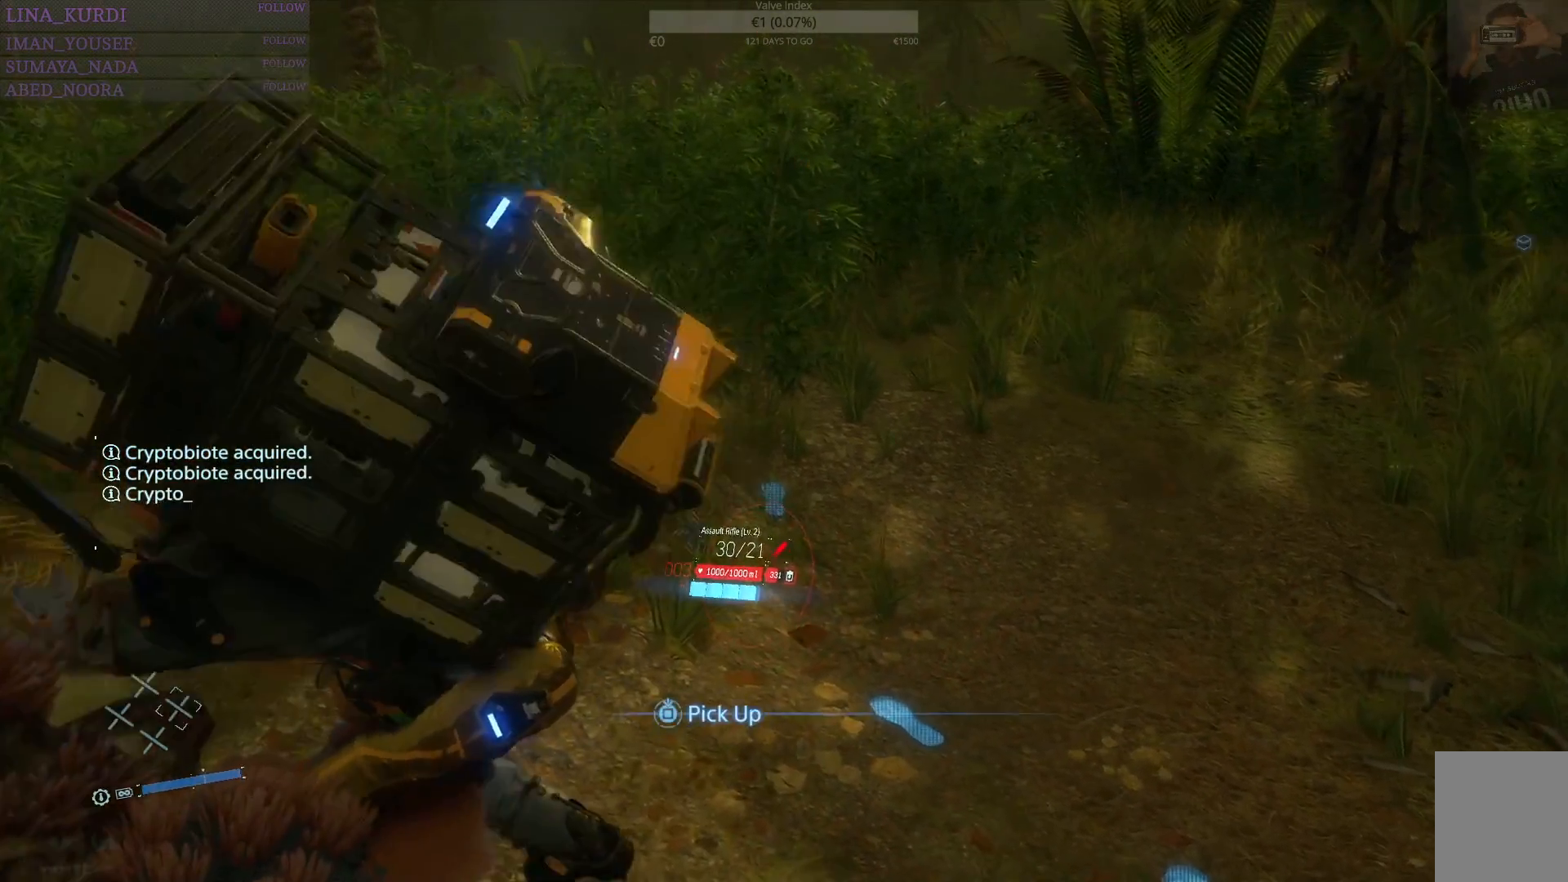
{"buttons": ["SQUARE"], "left_stick": "center", "right_stick": "center", "events": []}
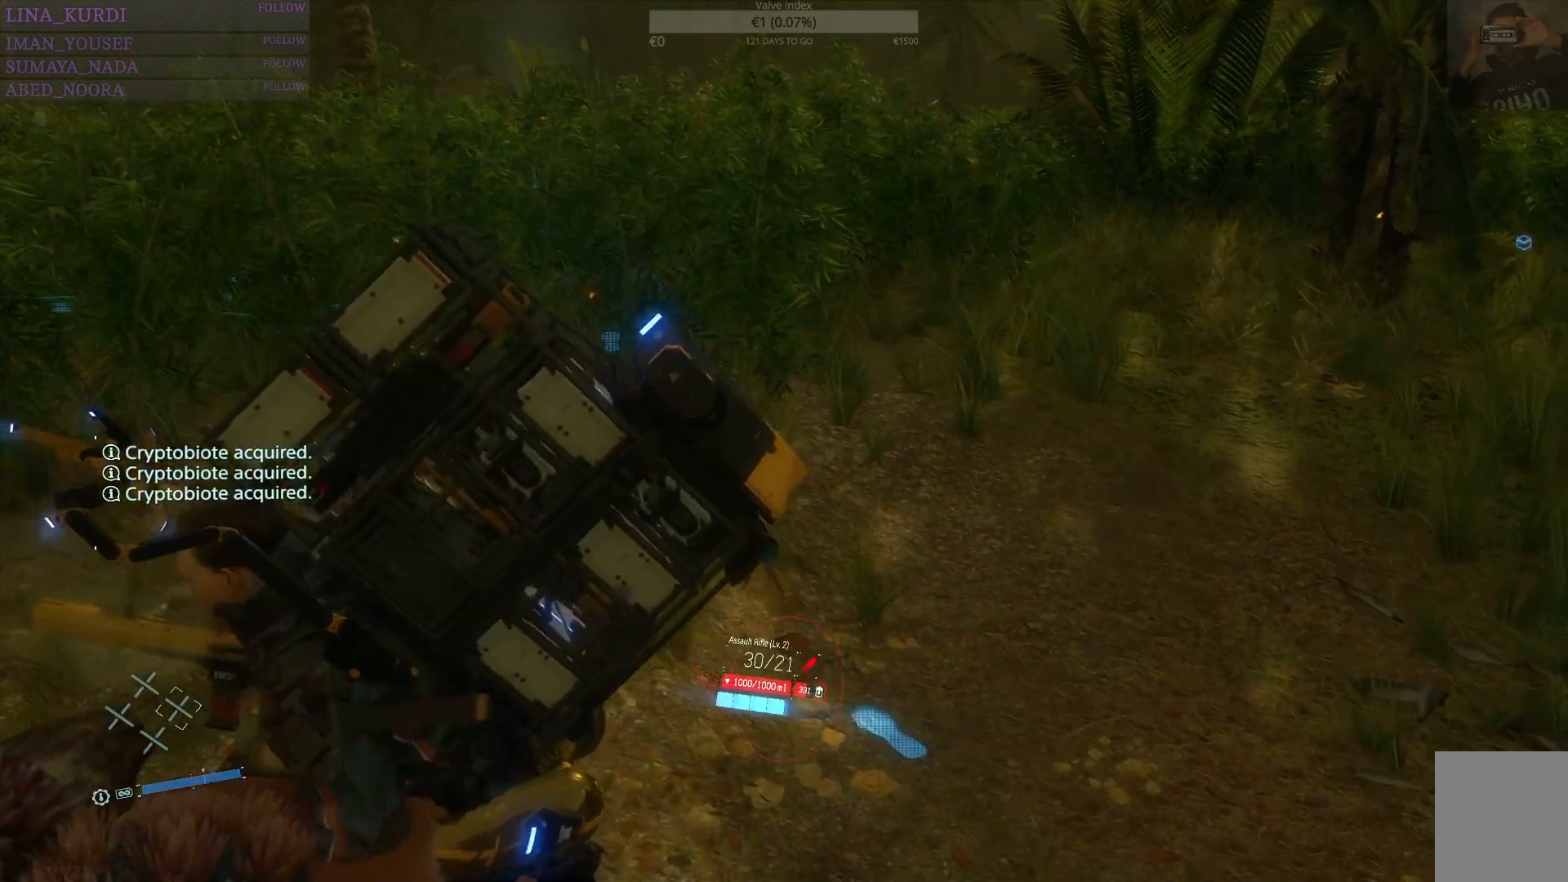
{"buttons": ["SQUARE"], "left_stick": "center", "right_stick": "center", "events": []}
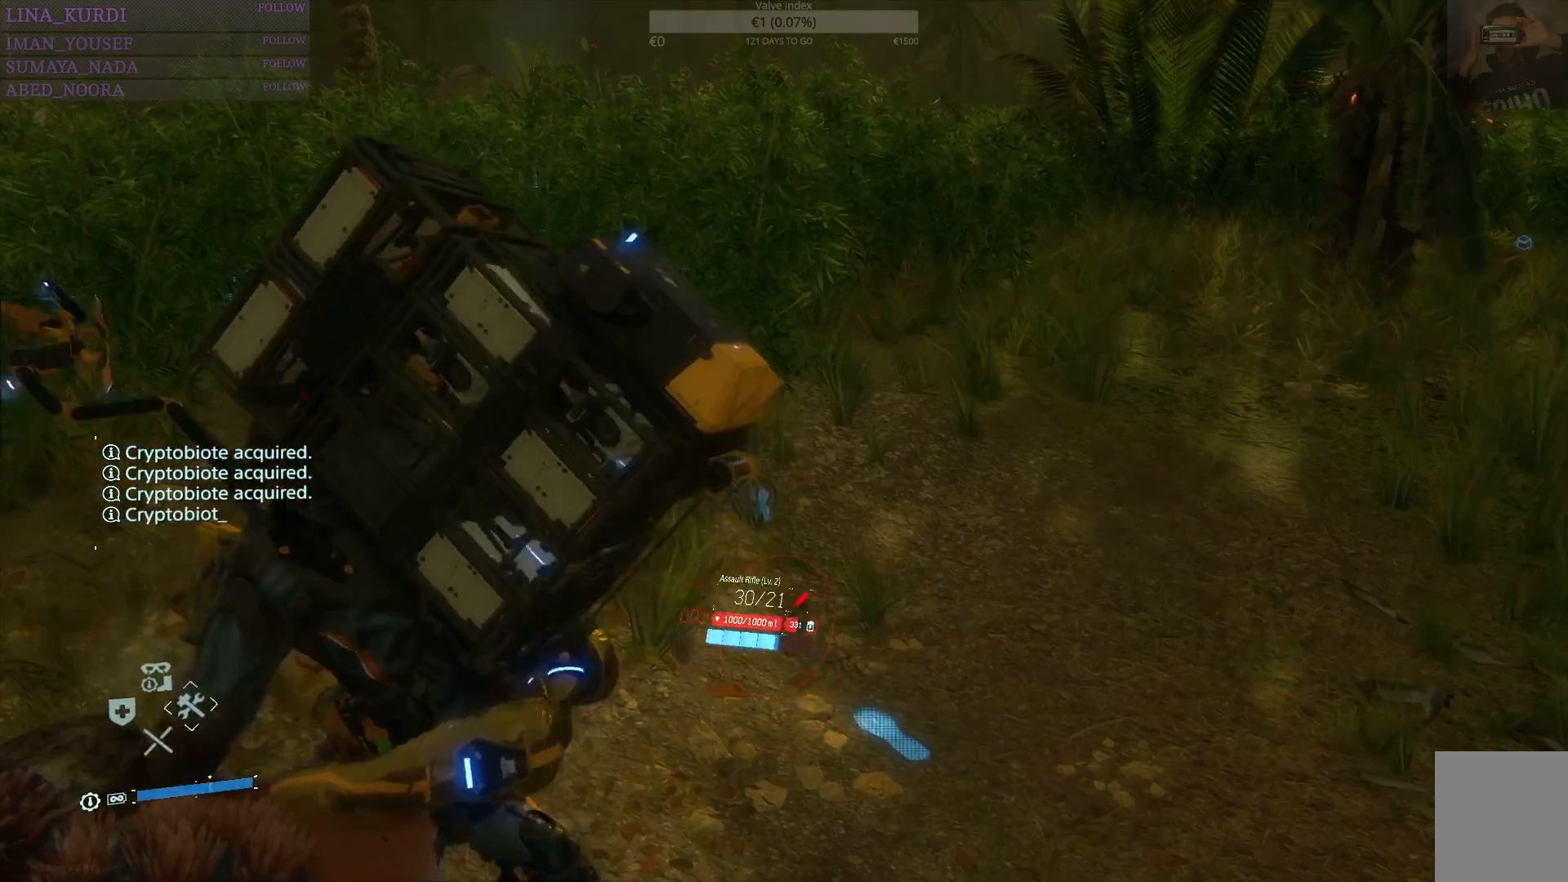
{"buttons": ["SQUARE"], "left_stick": "center", "right_stick": "left", "events": [[417, "right_stick", "left"]]}
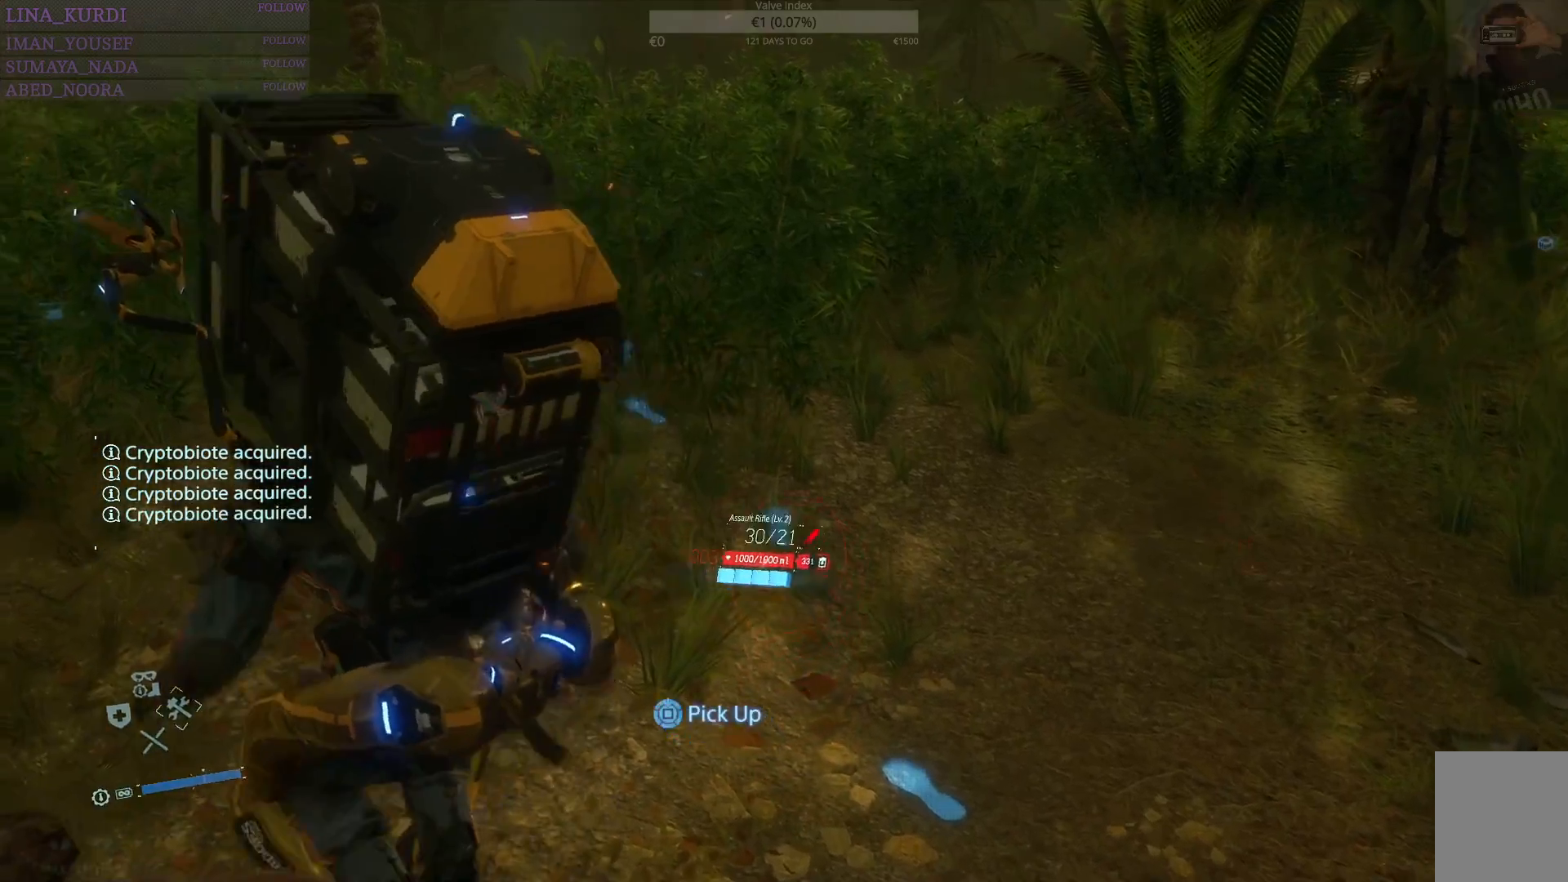
{"buttons": ["SQUARE"], "left_stick": "center", "right_stick": "left", "events": []}